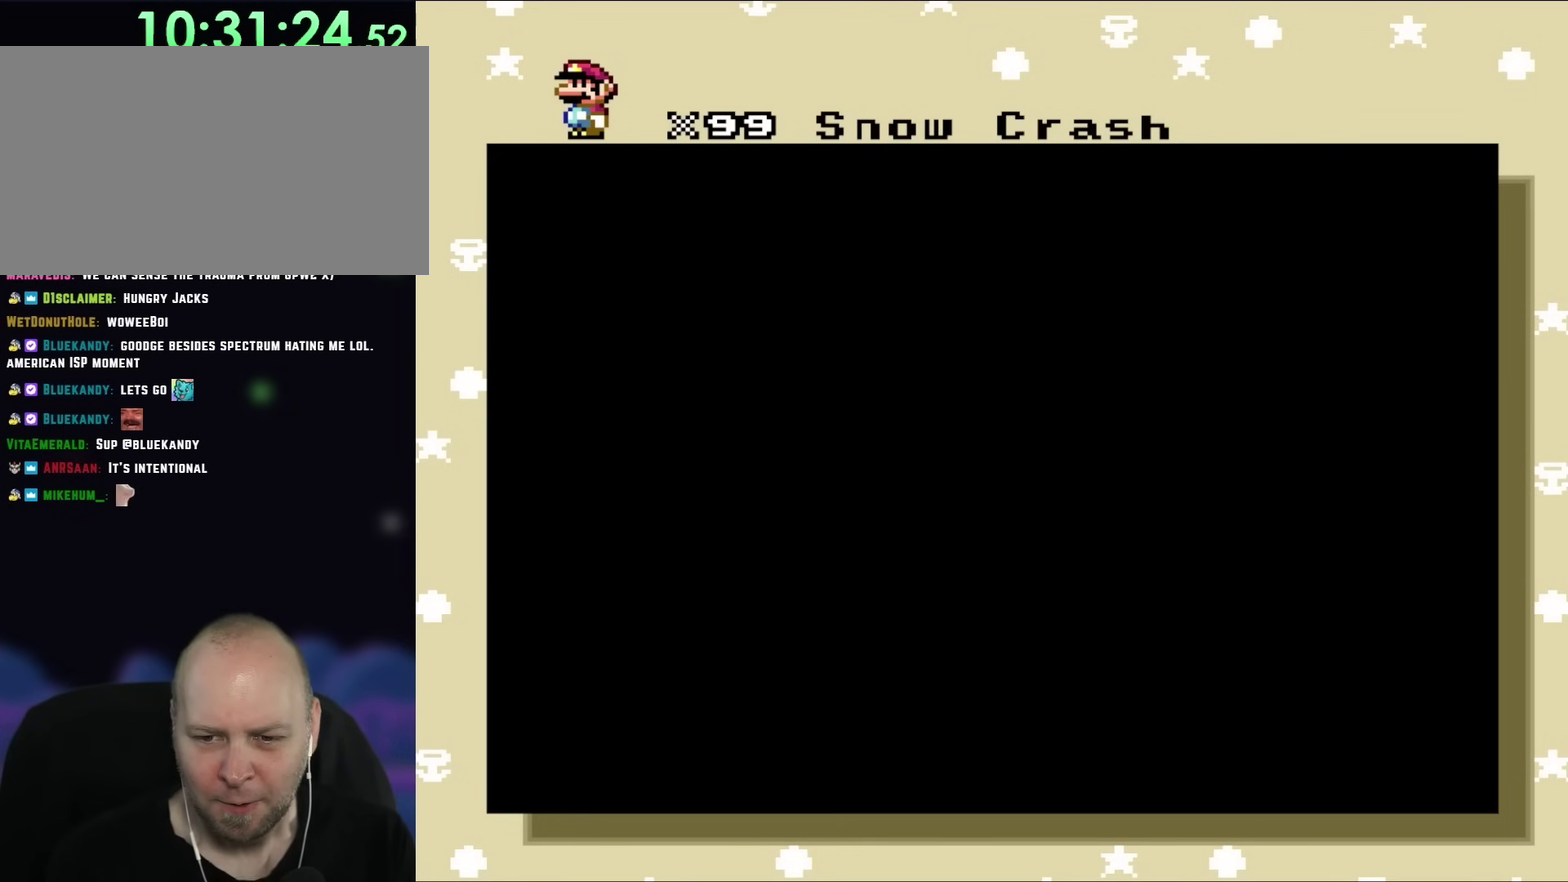
Gameplay with a controller (Nintendo layout); each line is a JSON object with the inputs held at the frame after it. "events" lists button and stick changes between this image and that frame as [ms after this image, input, new state], when the widget could be followed in between. Not read: A B L3 R3 X Y.
{"buttons": [], "events": []}
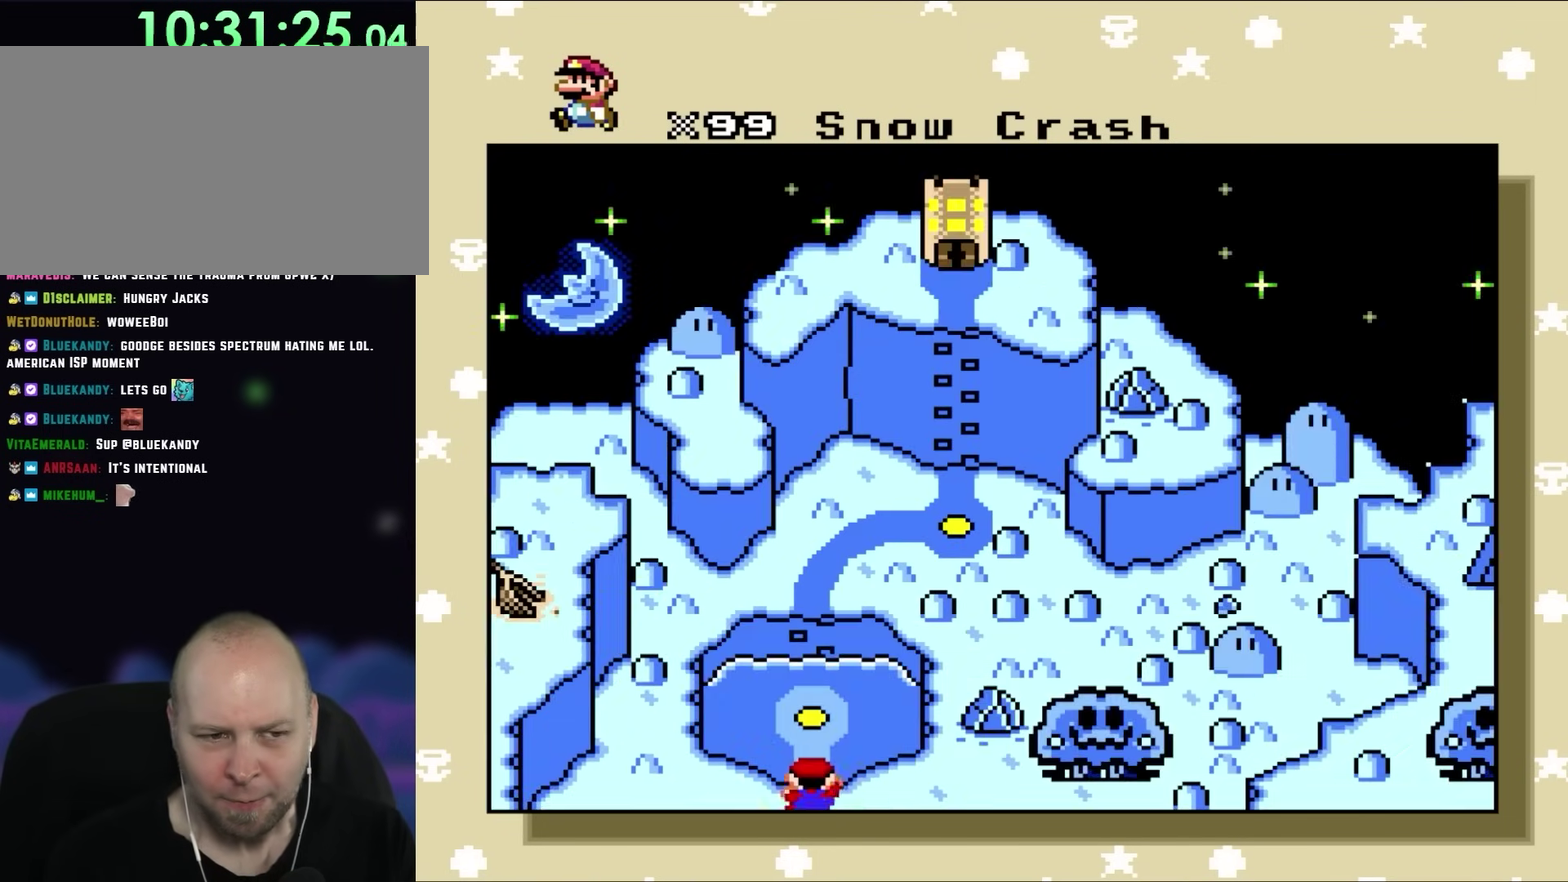
{"buttons": [], "events": []}
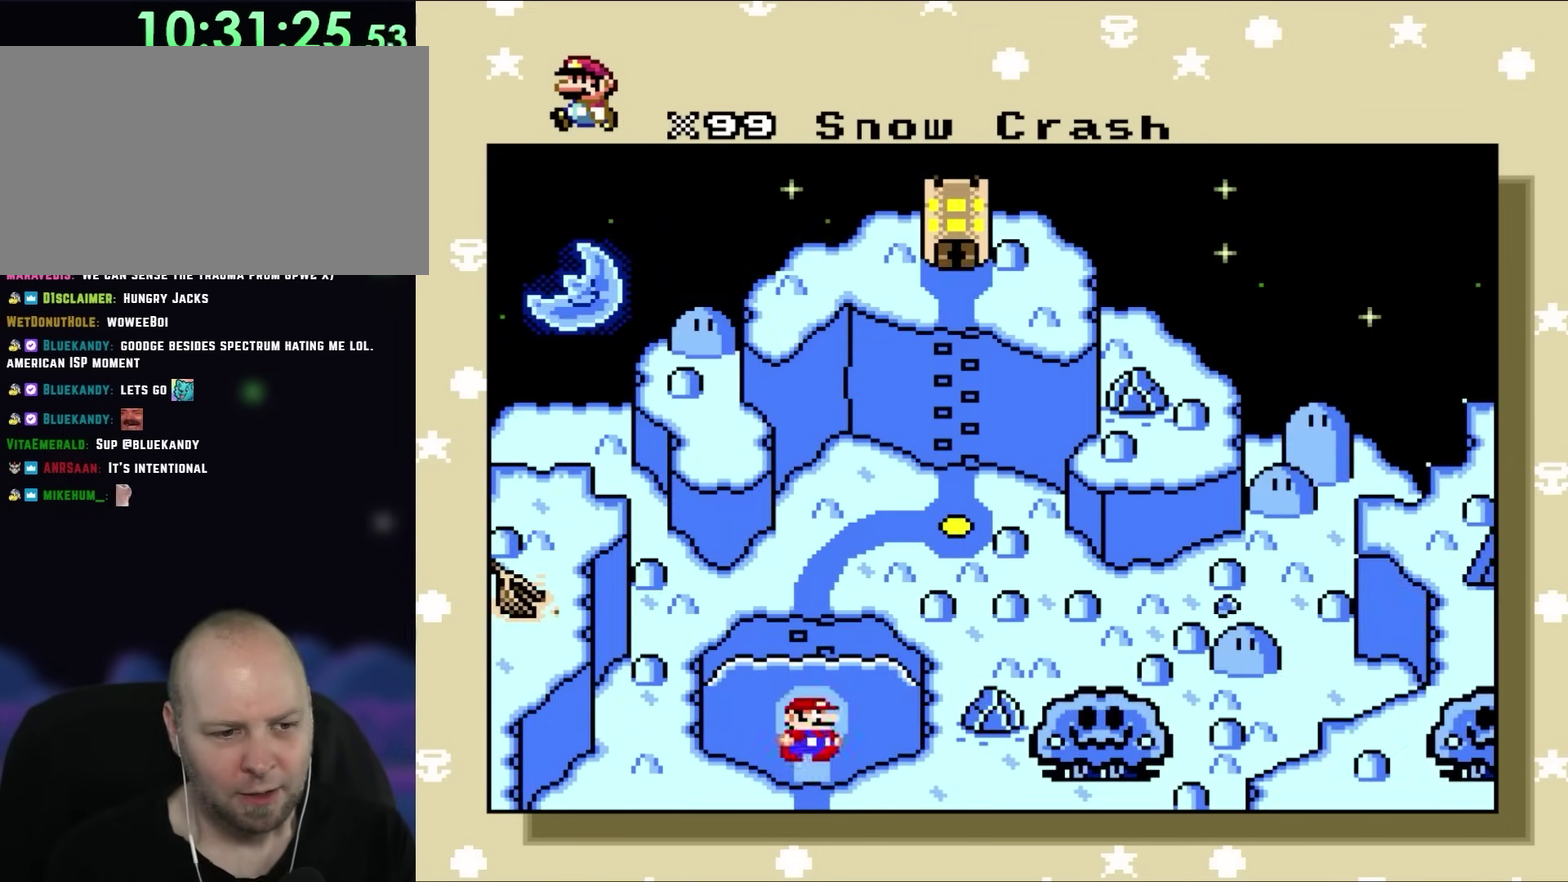
{"buttons": [], "events": []}
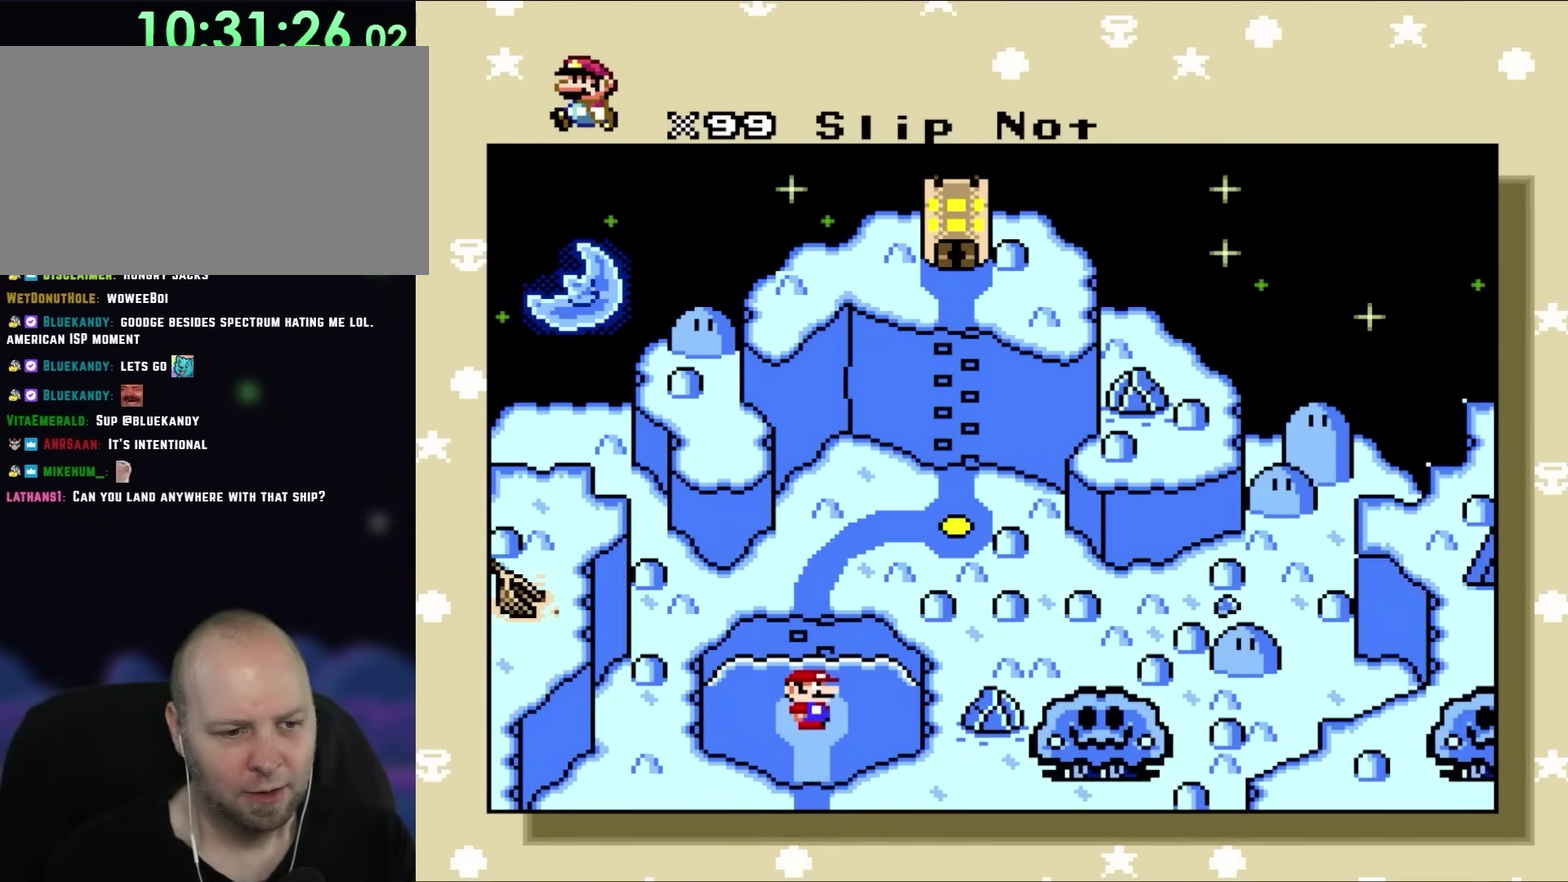
{"buttons": [], "events": []}
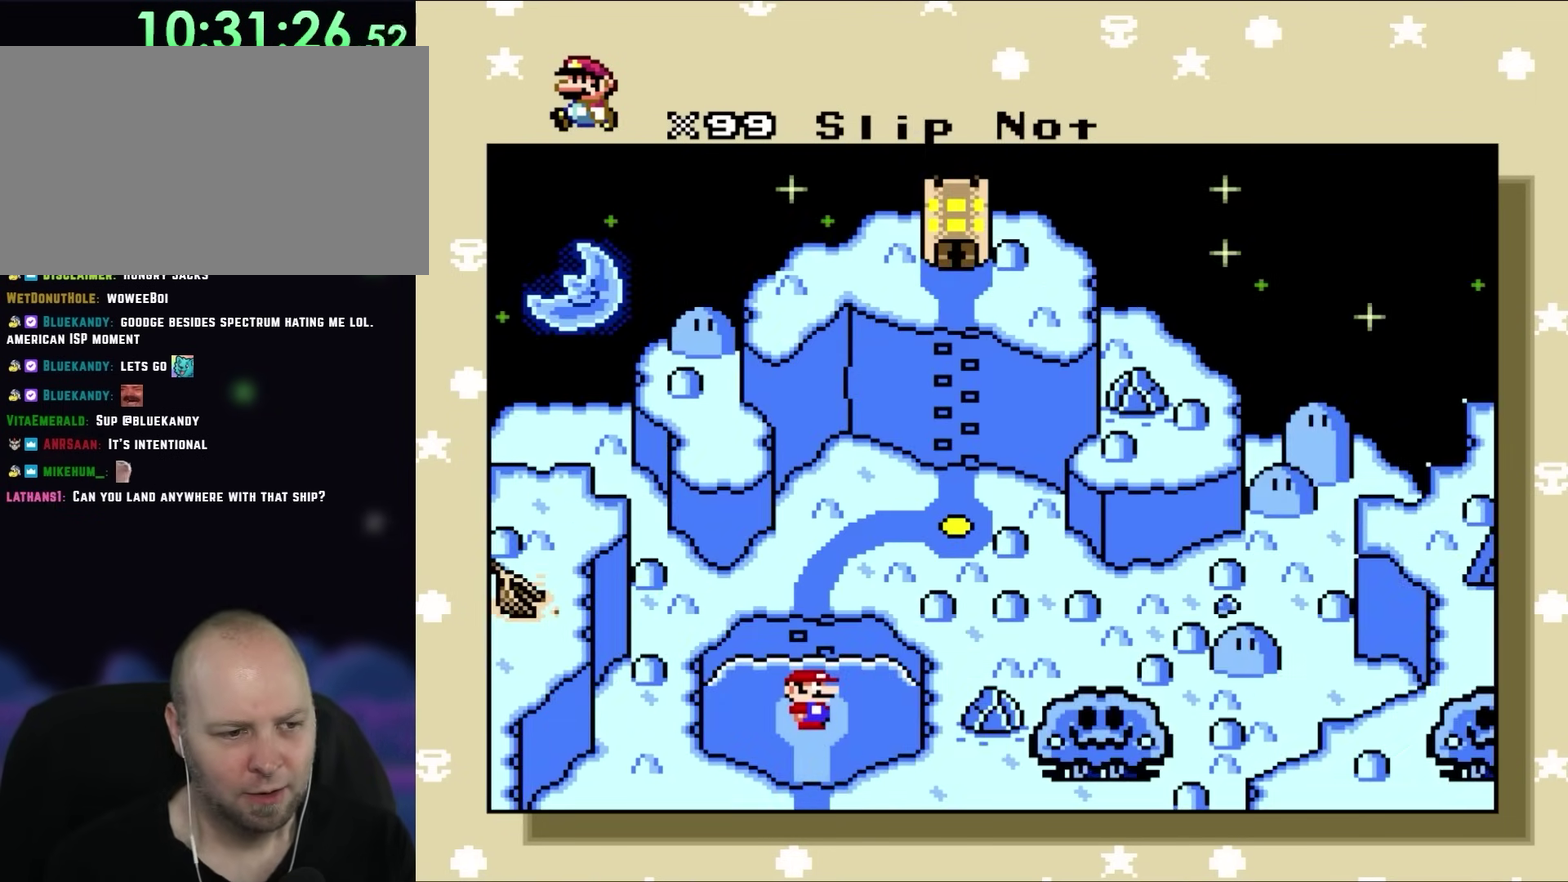
{"buttons": [], "events": []}
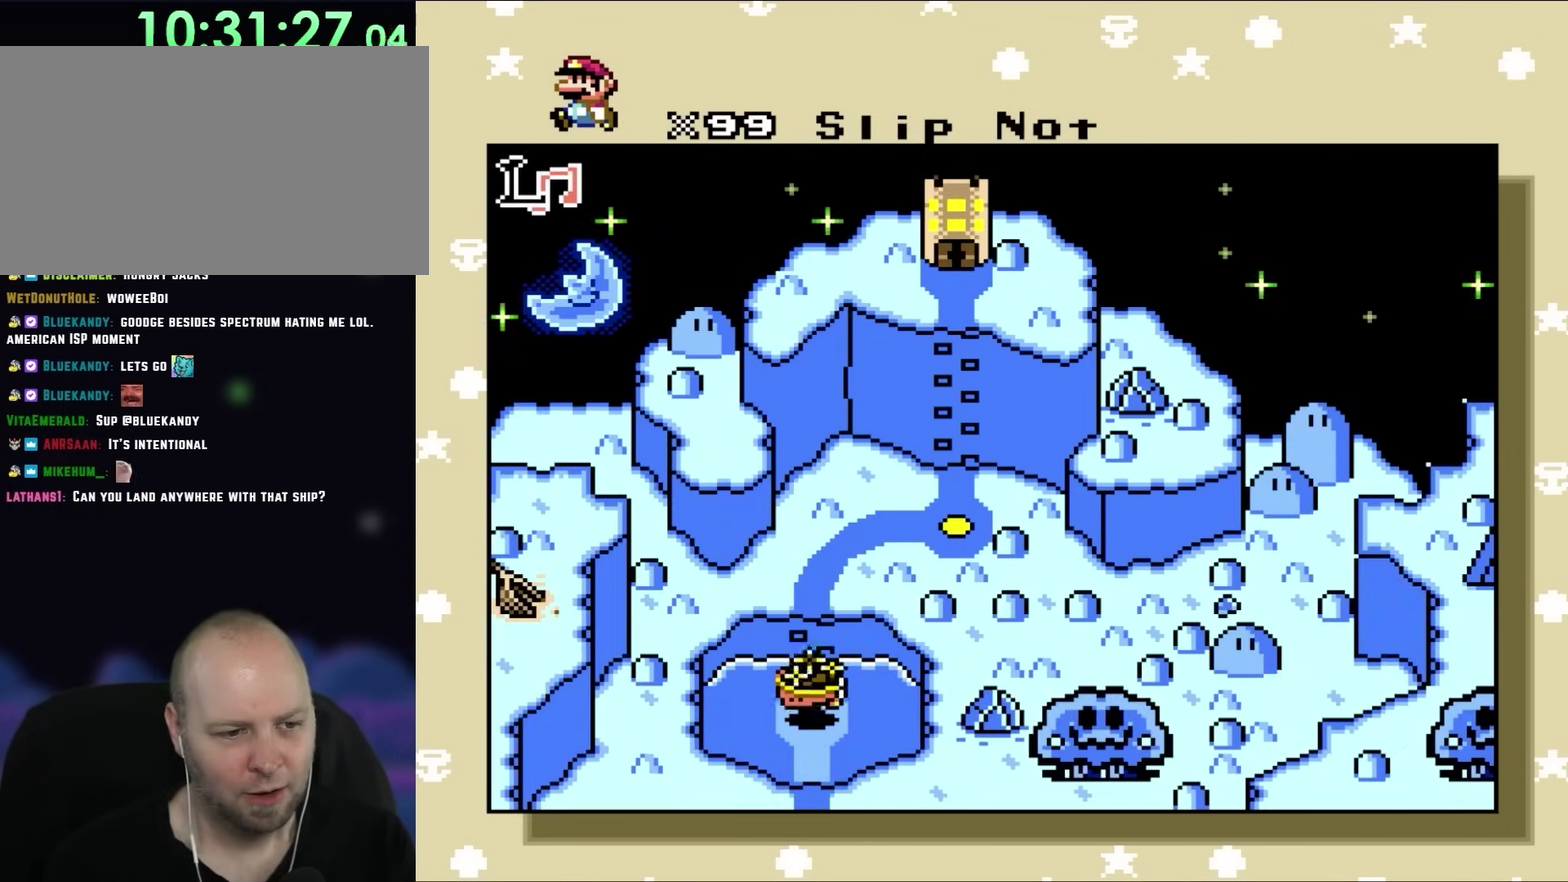
{"buttons": [], "events": []}
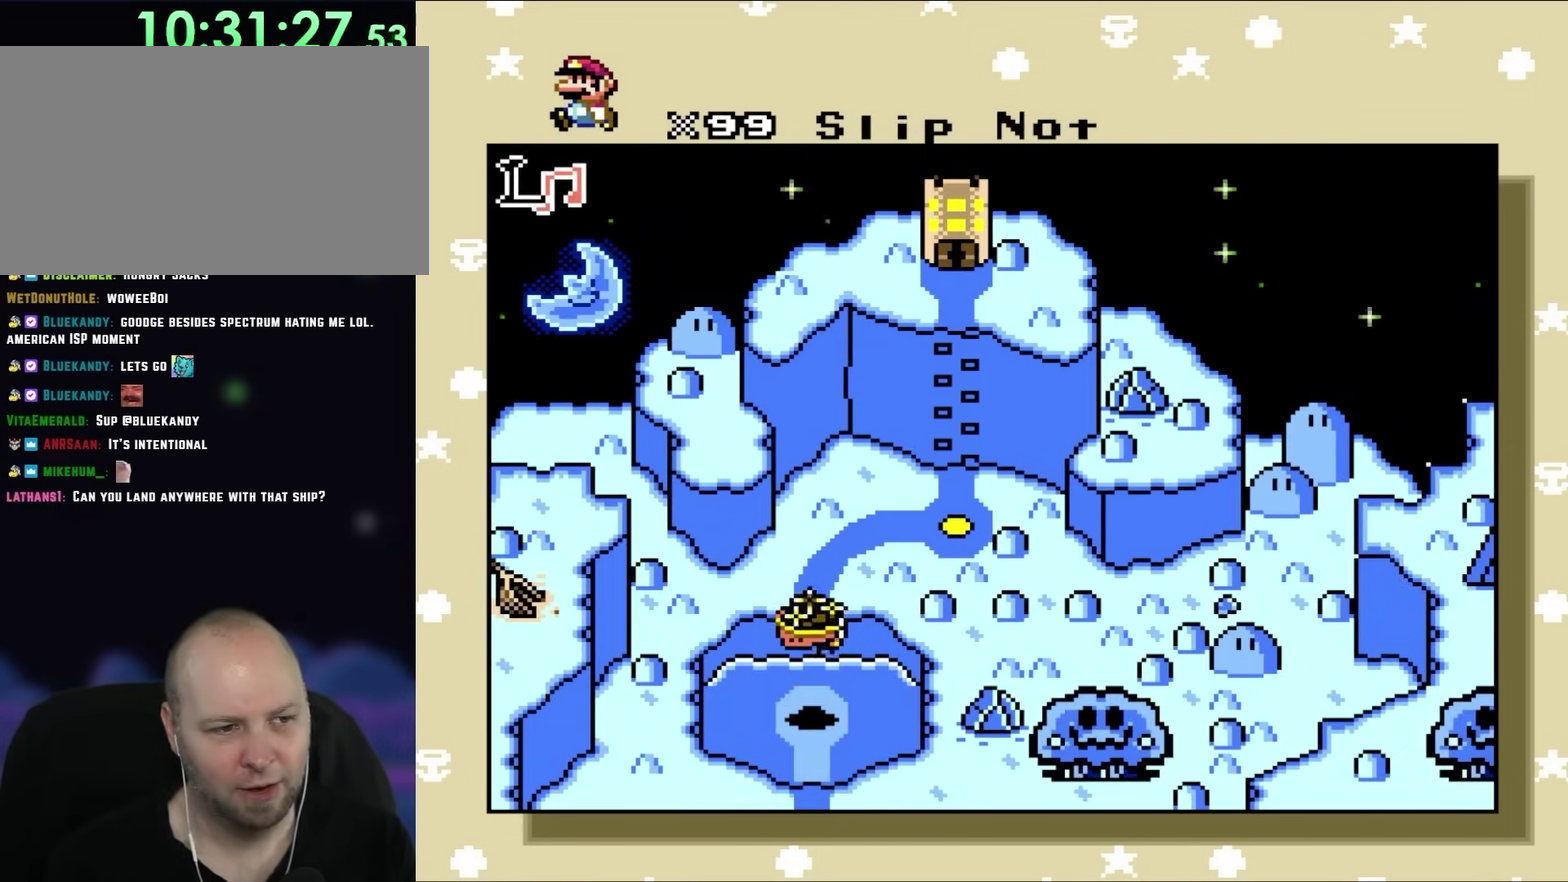
{"buttons": ["DPAD_LEFT"], "events": [[317, "DPAD_LEFT", "down"]]}
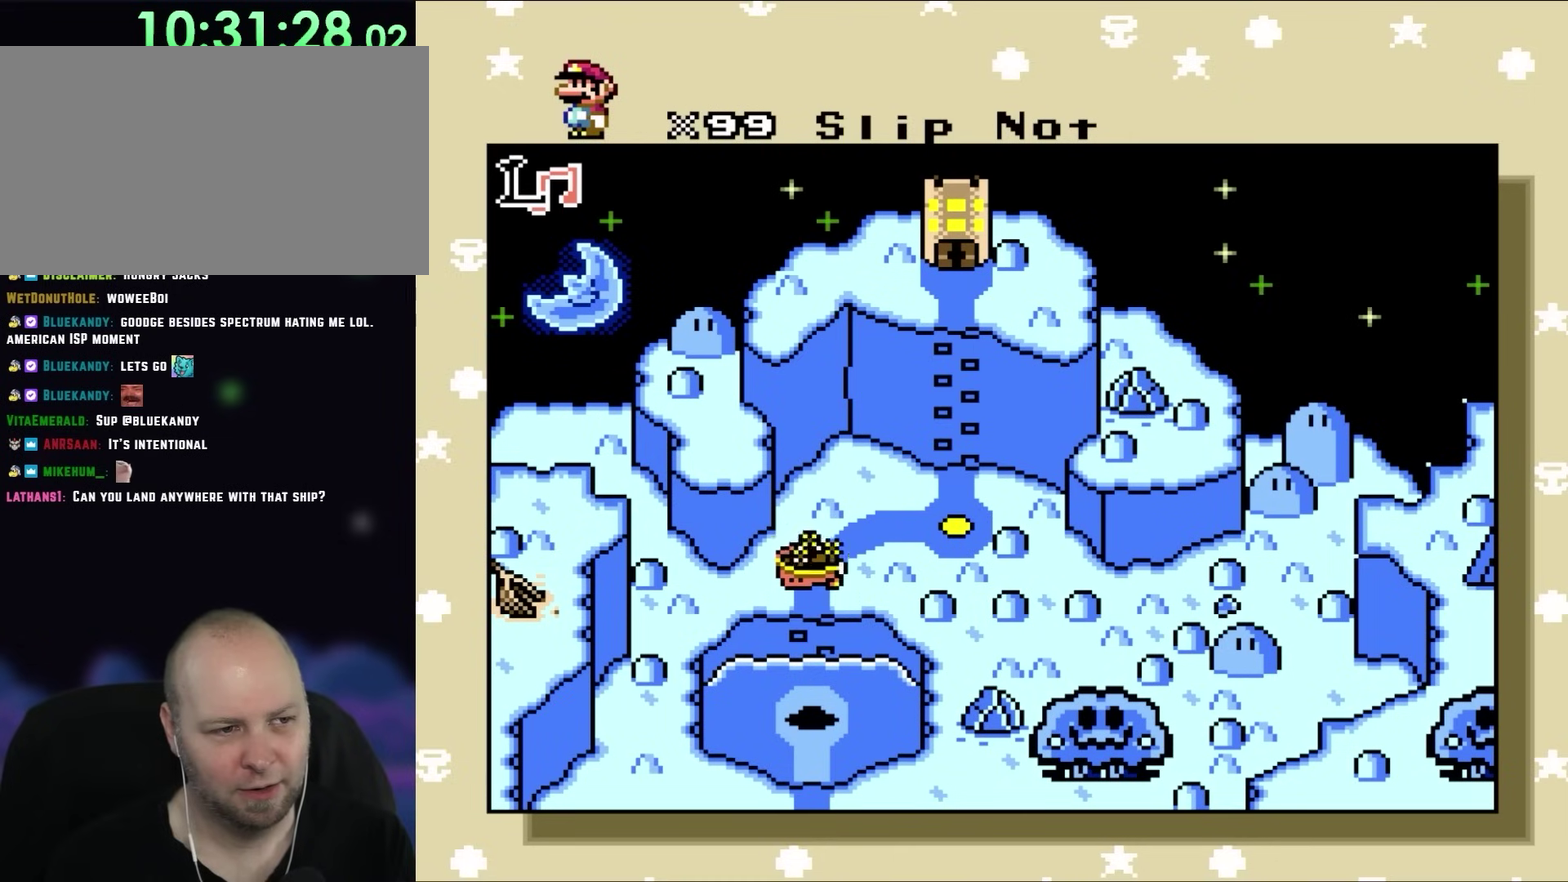
{"buttons": ["DPAD_LEFT"], "events": []}
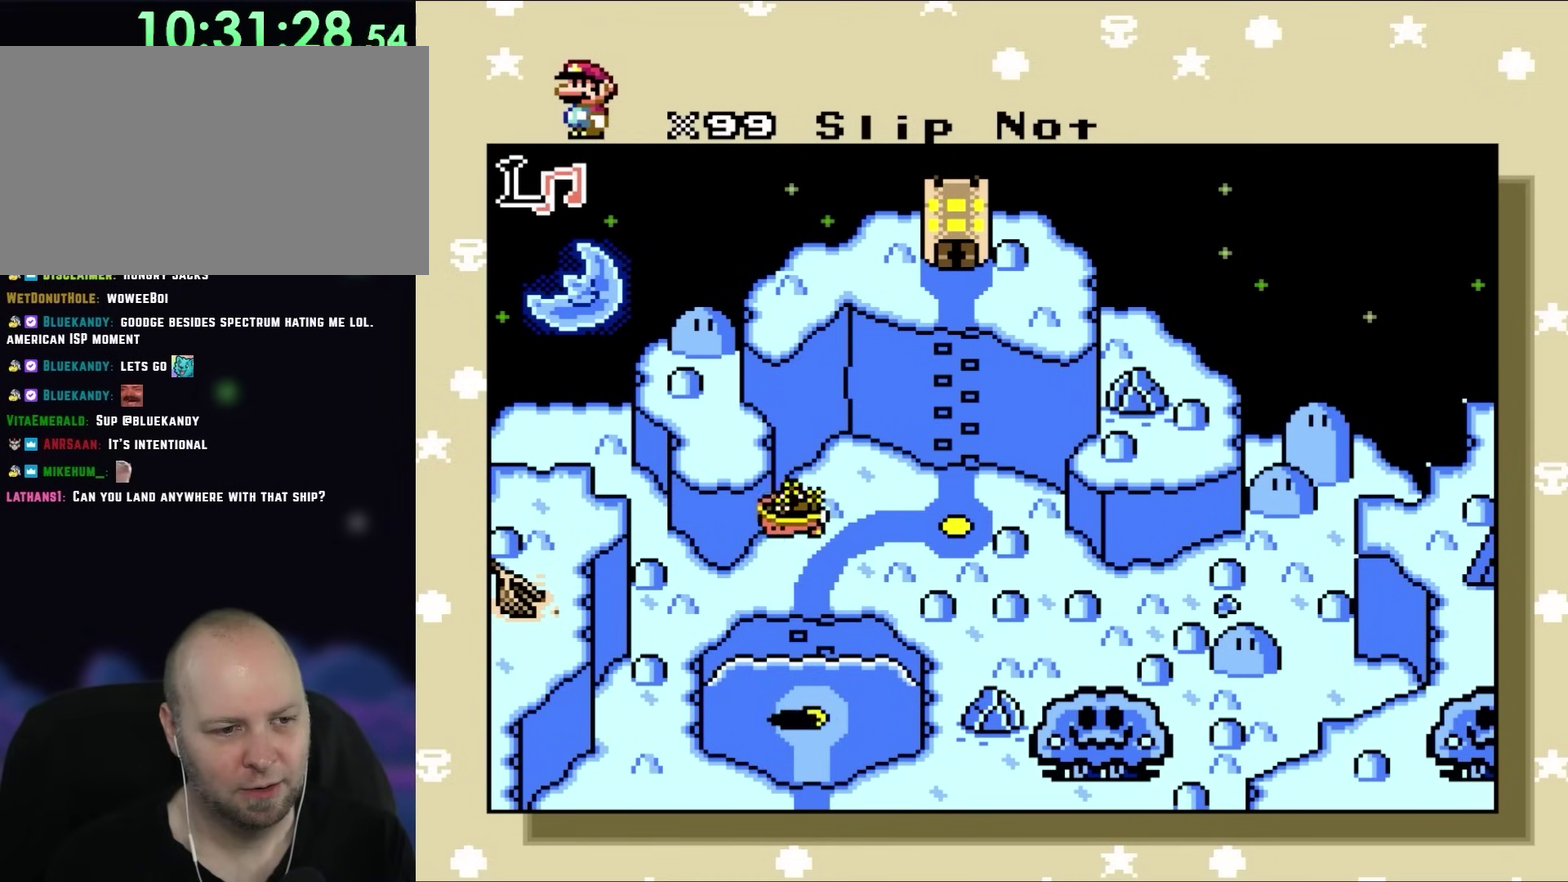
{"buttons": ["DPAD_LEFT"], "events": []}
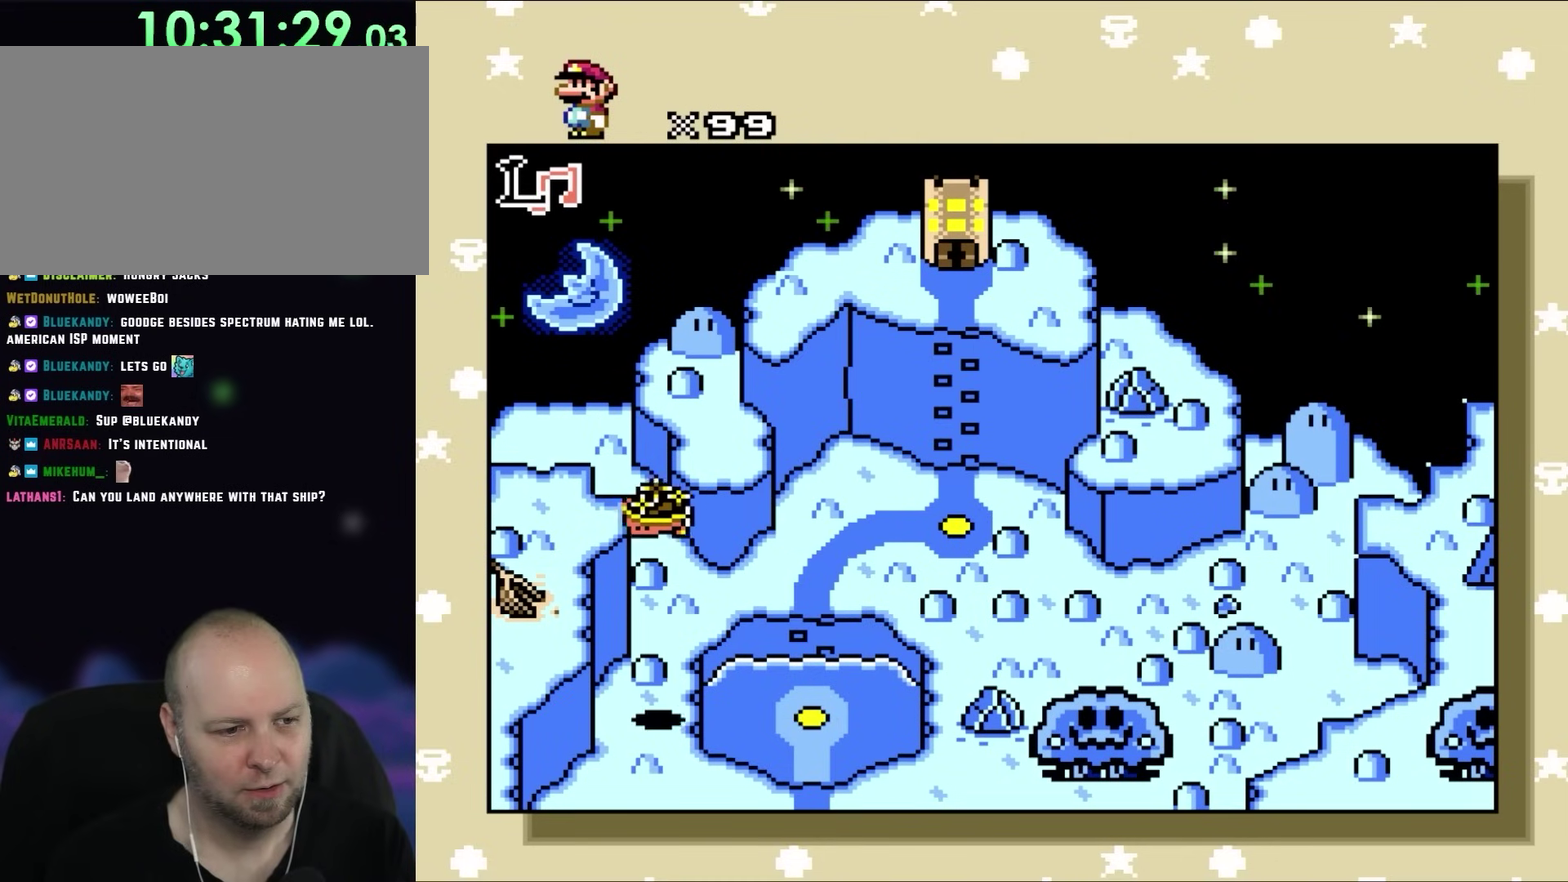
{"buttons": [], "events": [[200, "DPAD_LEFT", "up"]]}
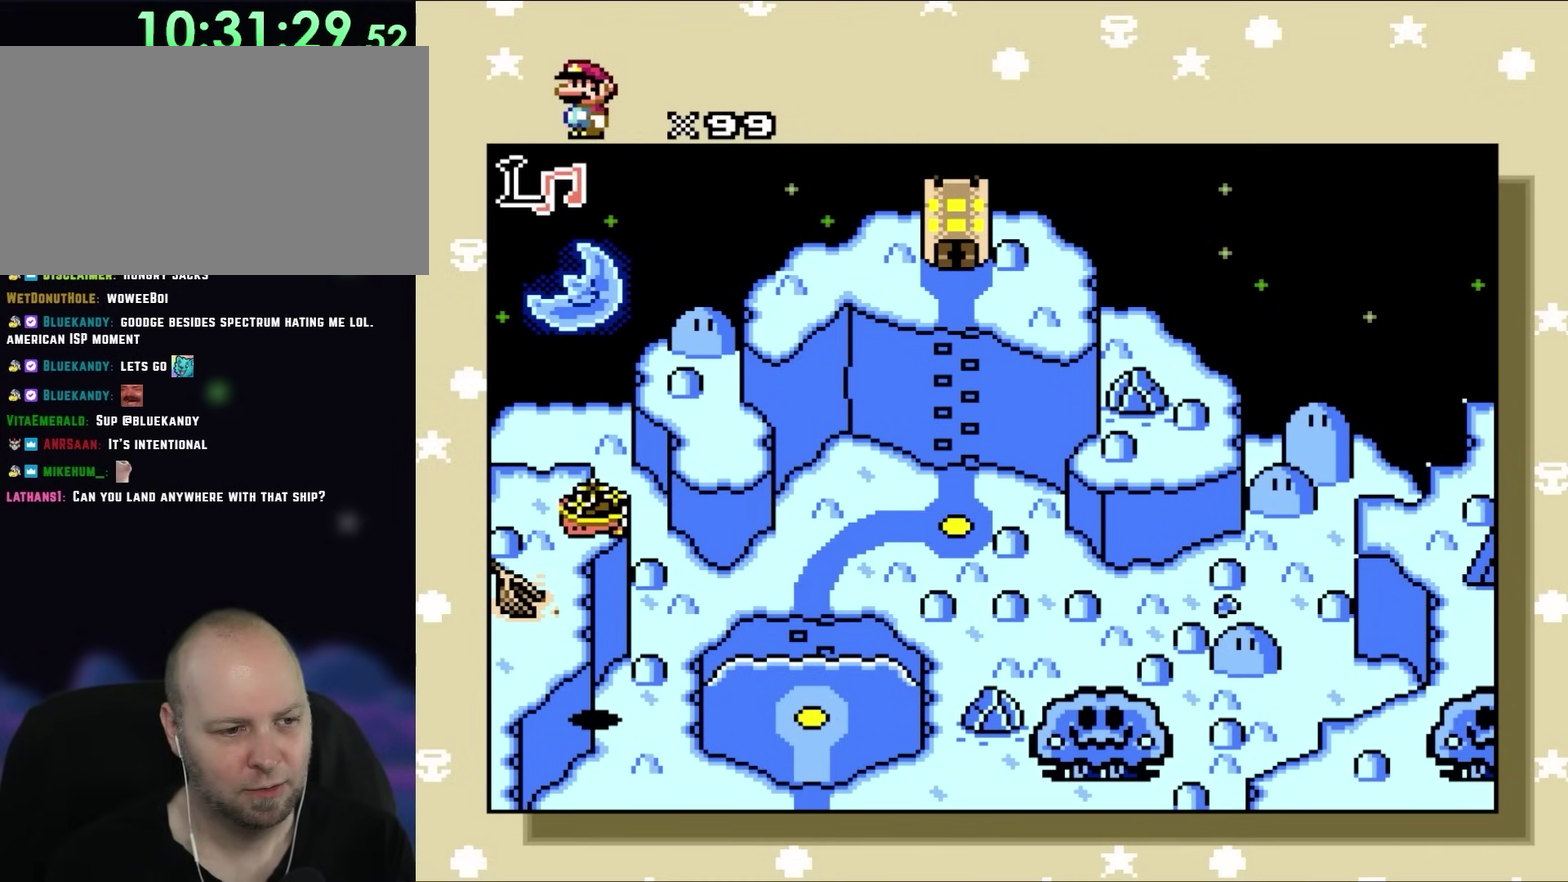
{"buttons": ["DPAD_UP"], "events": [[17, "DPAD_LEFT", "down"], [183, "DPAD_LEFT", "up"], [450, "DPAD_UP", "down"]]}
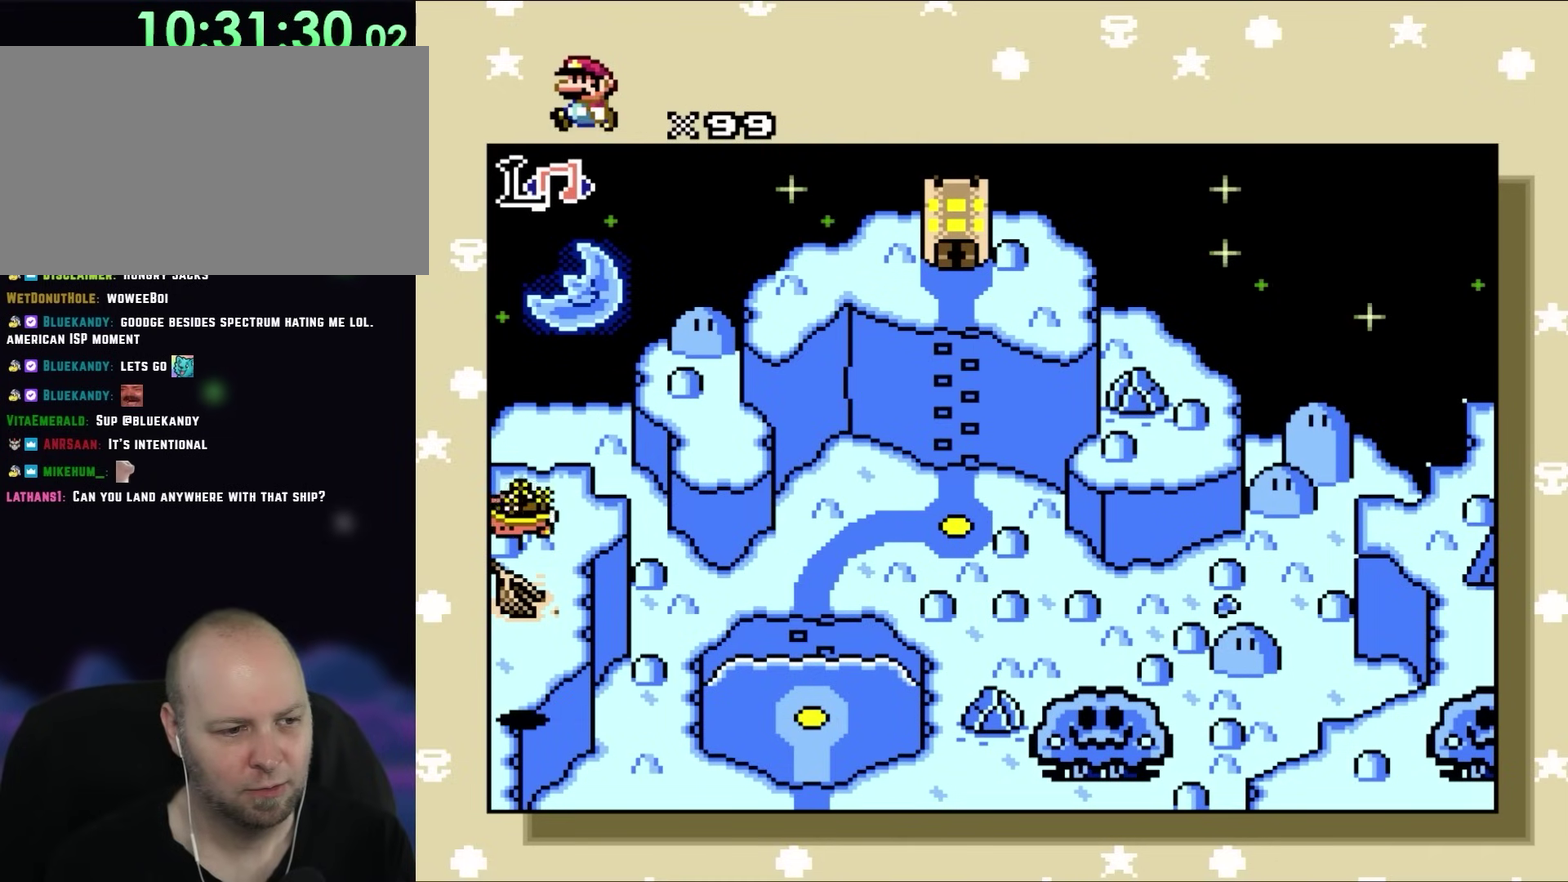
{"buttons": [], "events": [[83, "DPAD_UP", "up"], [333, "DPAD_UP", "down"], [417, "DPAD_UP", "up"]]}
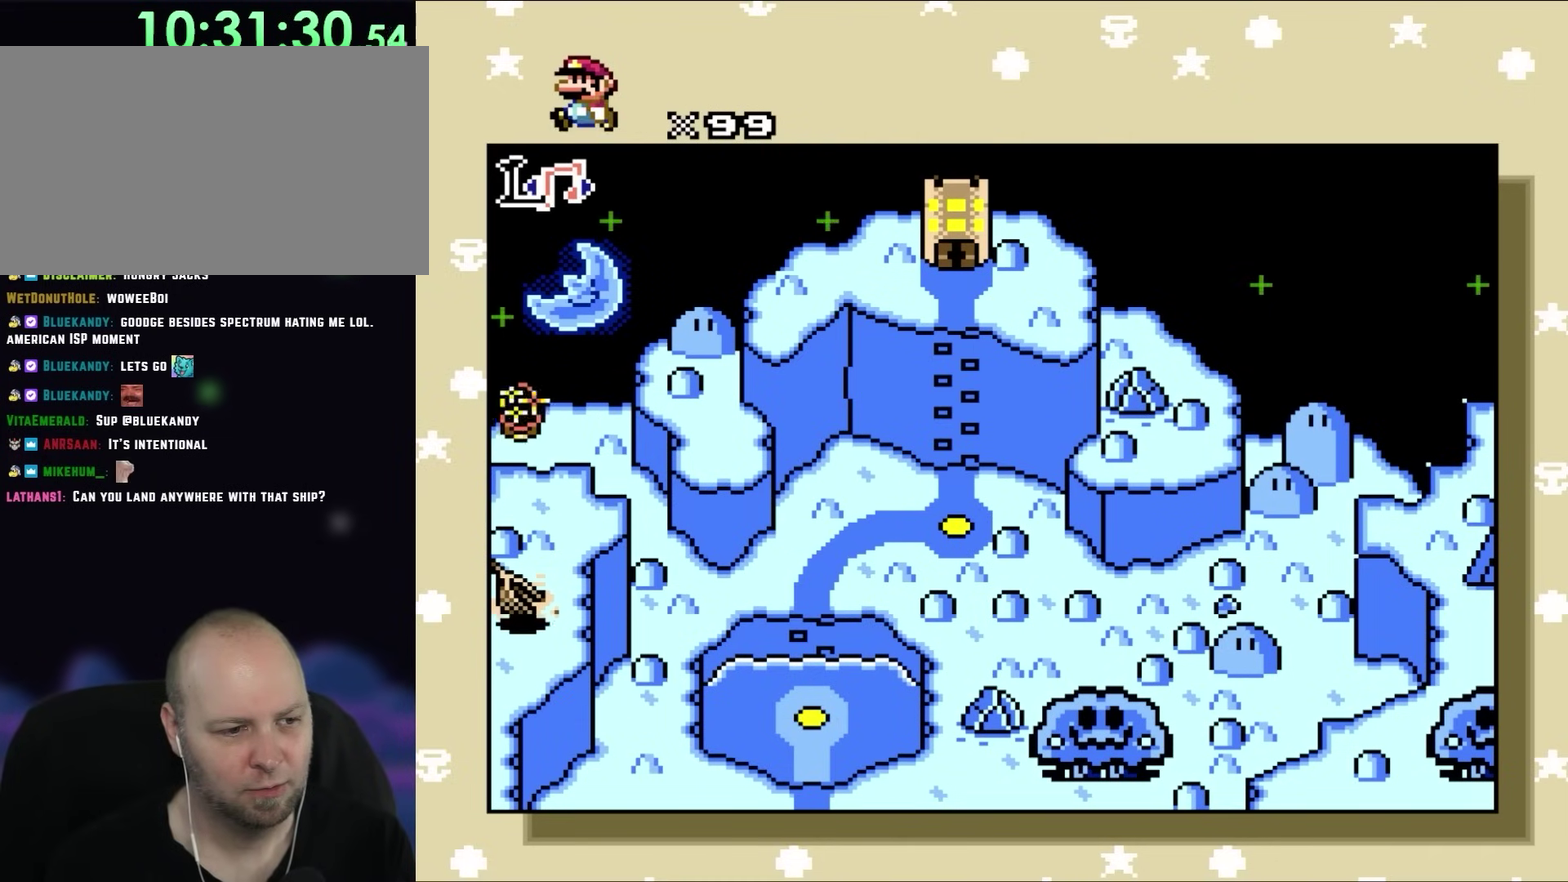
{"buttons": ["R1"], "events": [[167, "R1", "down"], [367, "R1", "up"], [450, "R1", "down"]]}
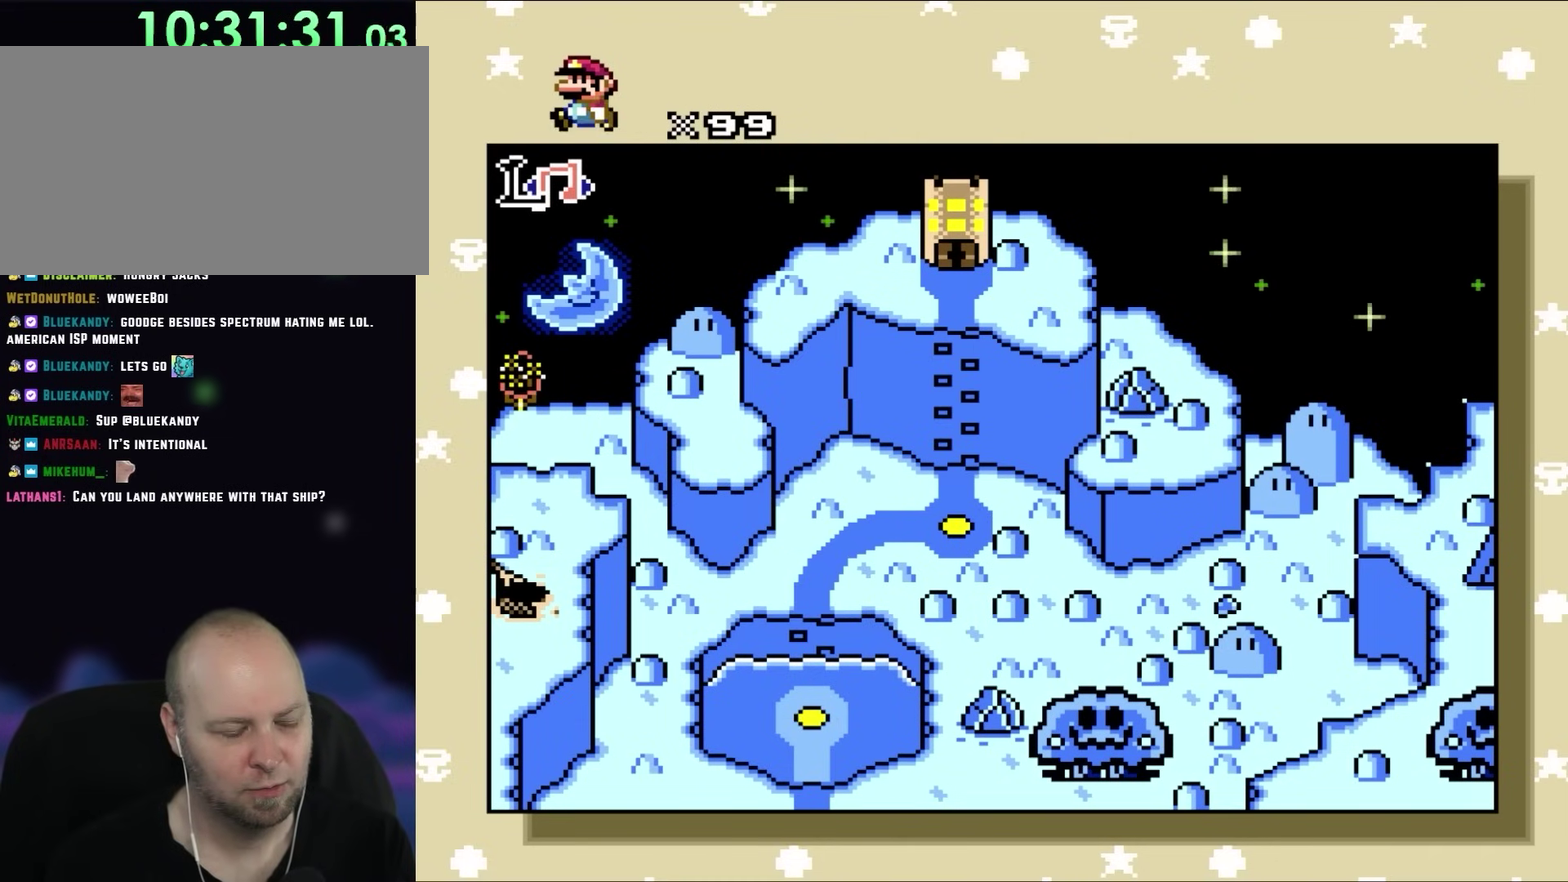
{"buttons": ["DPAD_UP"], "events": [[133, "R1", "up"], [183, "R1", "down"], [300, "DPAD_UP", "down"], [367, "R1", "up"]]}
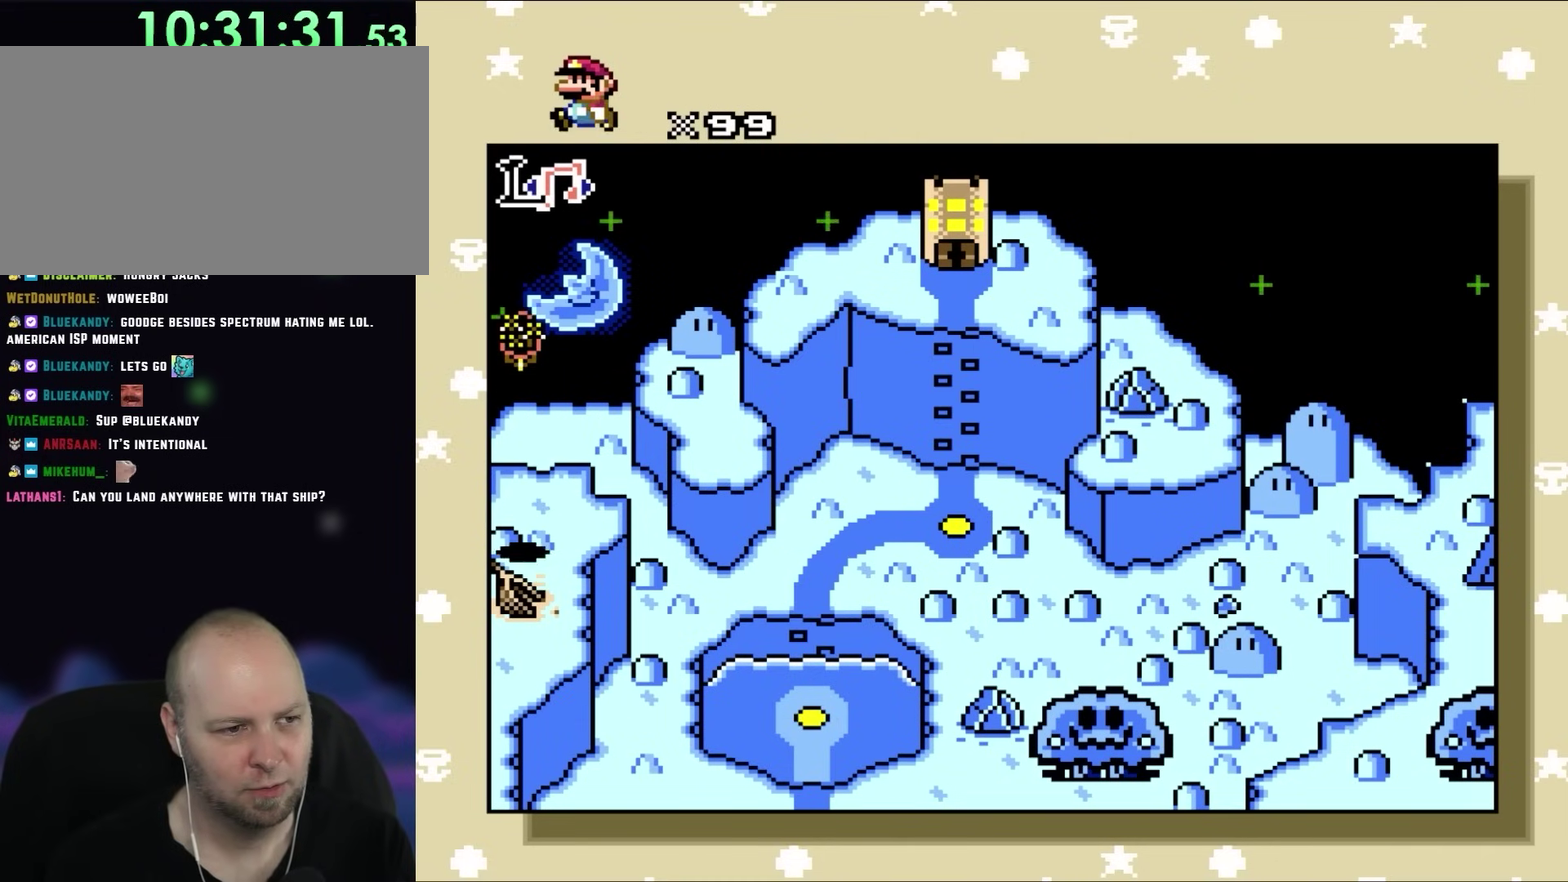
{"buttons": ["DPAD_UP"], "events": [[50, "R1", "down"], [217, "R1", "up"], [300, "R1", "down"], [467, "R1", "up"]]}
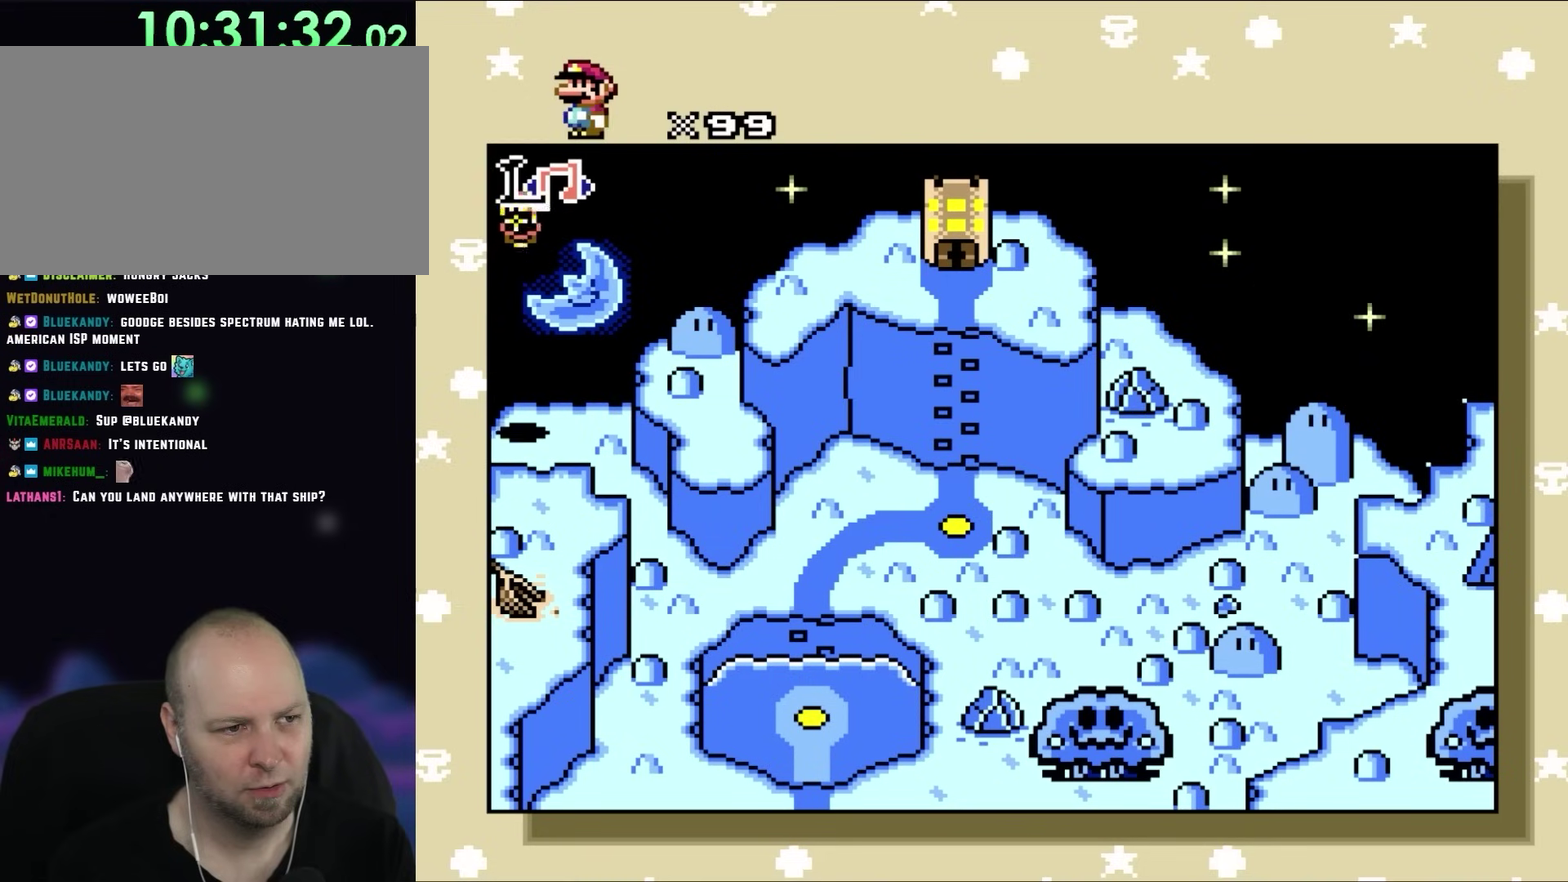
{"buttons": ["R1", "DPAD_RIGHT"], "events": [[67, "R1", "down"], [217, "R1", "up"], [383, "DPAD_UP", "up"], [383, "R1", "down"], [467, "DPAD_RIGHT", "down"]]}
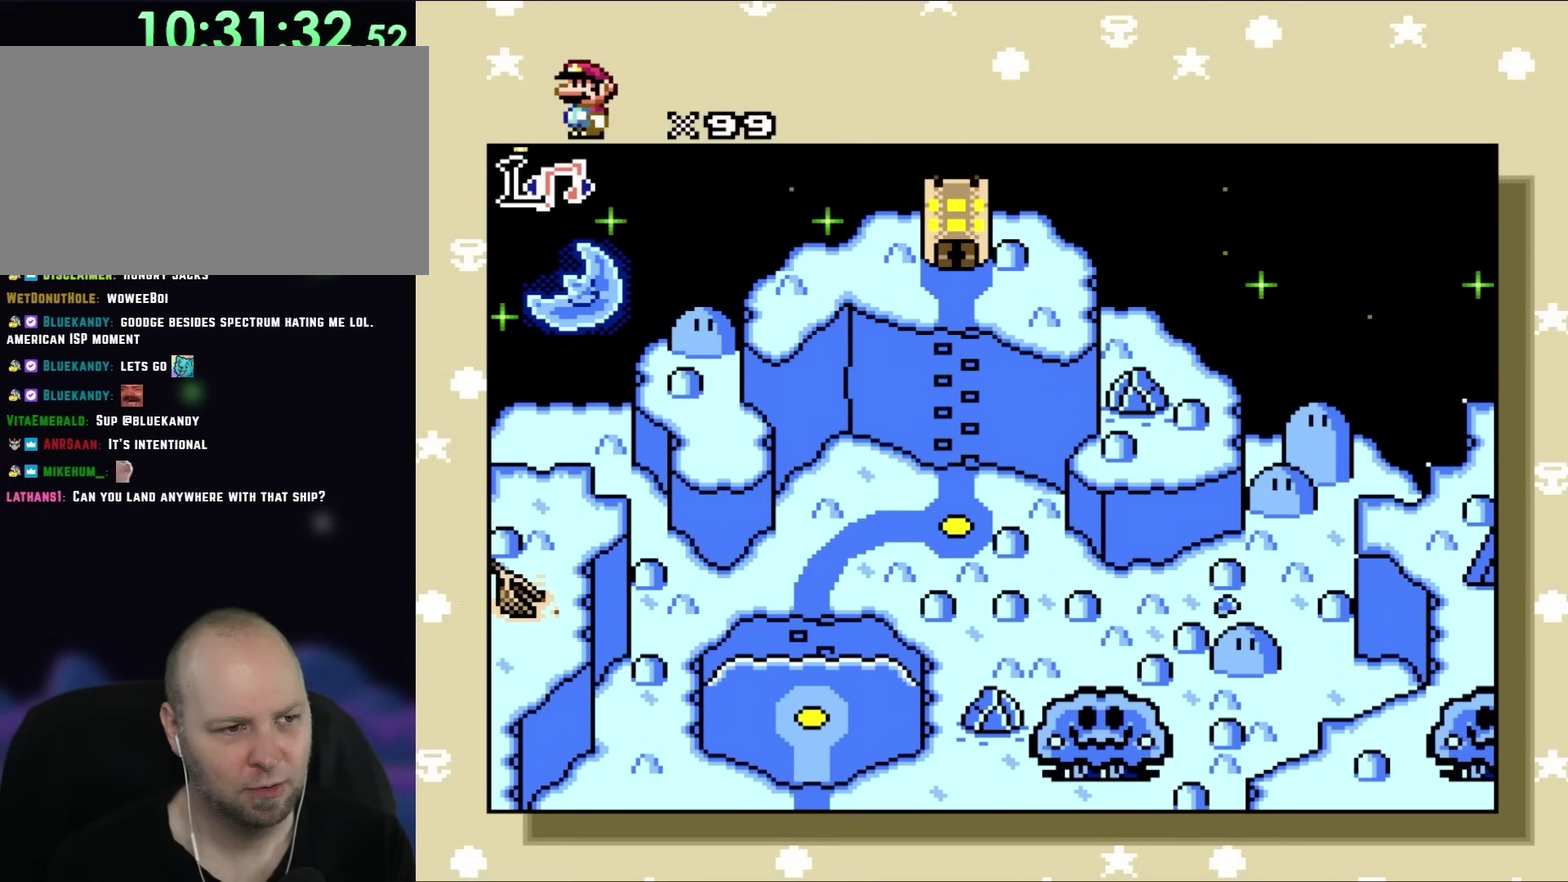
{"buttons": ["R1"], "events": [[83, "R1", "up"], [183, "R1", "down"], [217, "DPAD_RIGHT", "up"], [367, "R1", "up"], [383, "DPAD_UP", "down"], [433, "R1", "down"], [500, "DPAD_UP", "up"]]}
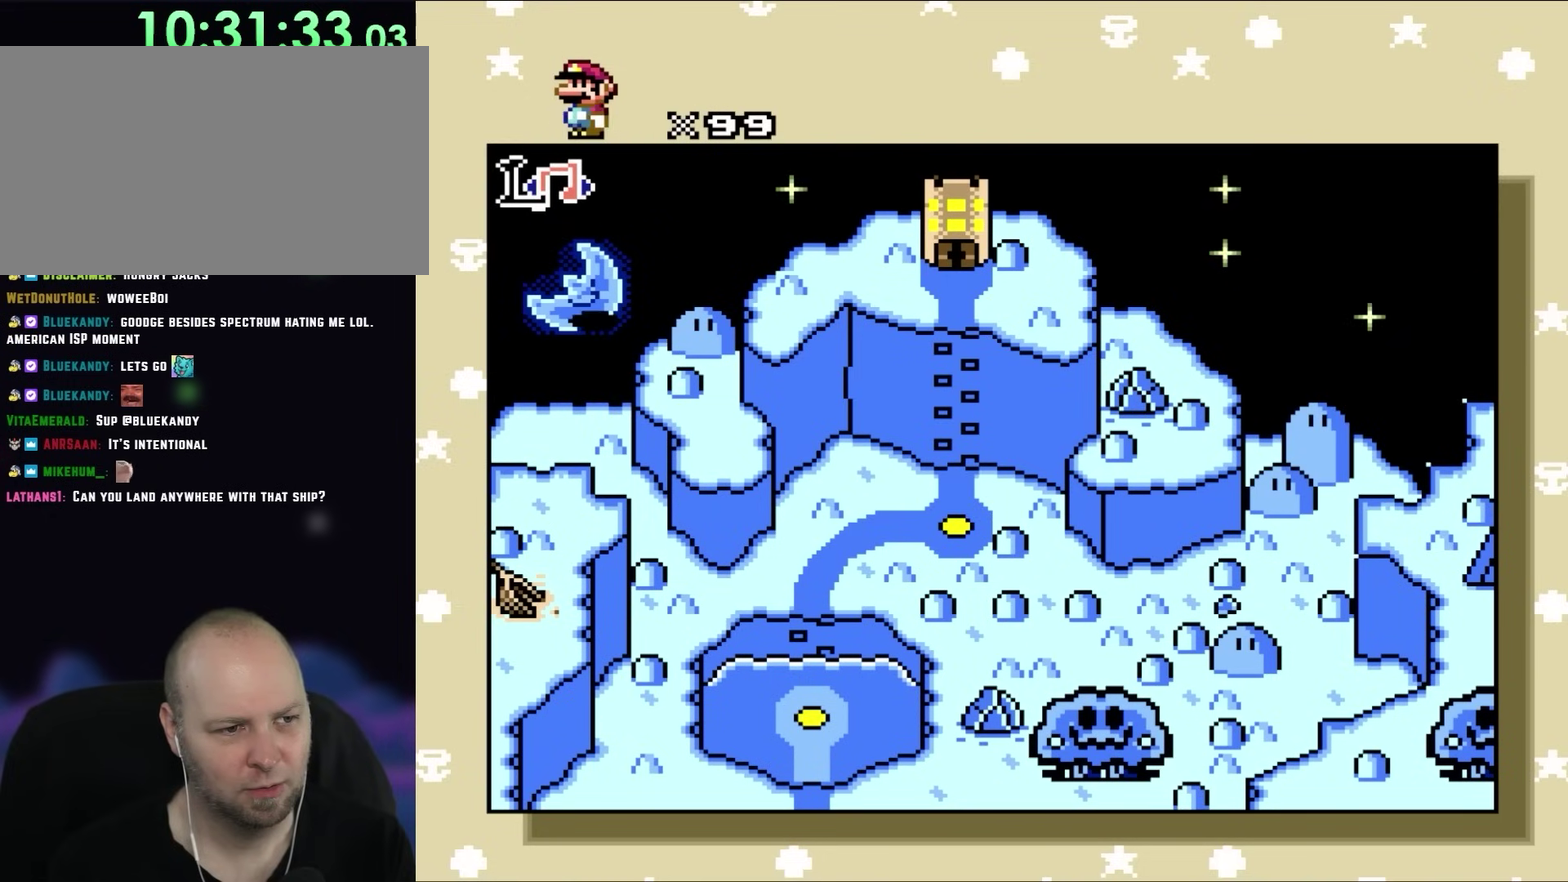
{"buttons": ["R1", "DPAD_RIGHT"], "events": [[117, "R1", "up"], [167, "R1", "down"], [350, "R1", "up"], [400, "DPAD_RIGHT", "down"], [400, "R1", "down"]]}
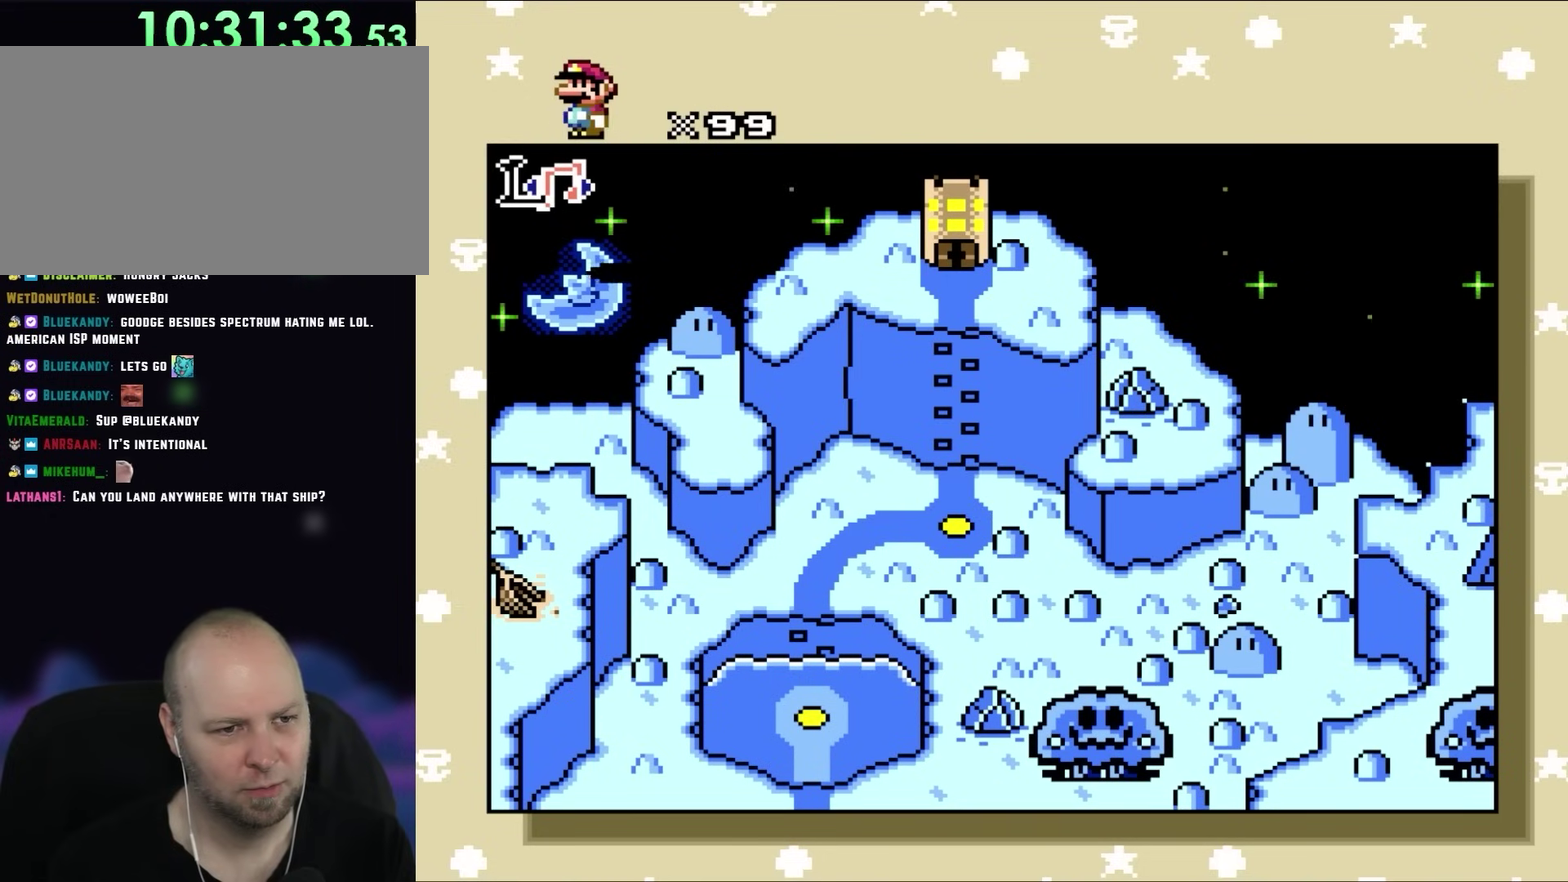
{"buttons": ["DPAD_RIGHT"], "events": [[83, "R1", "up"], [167, "R1", "down"], [367, "R1", "up"]]}
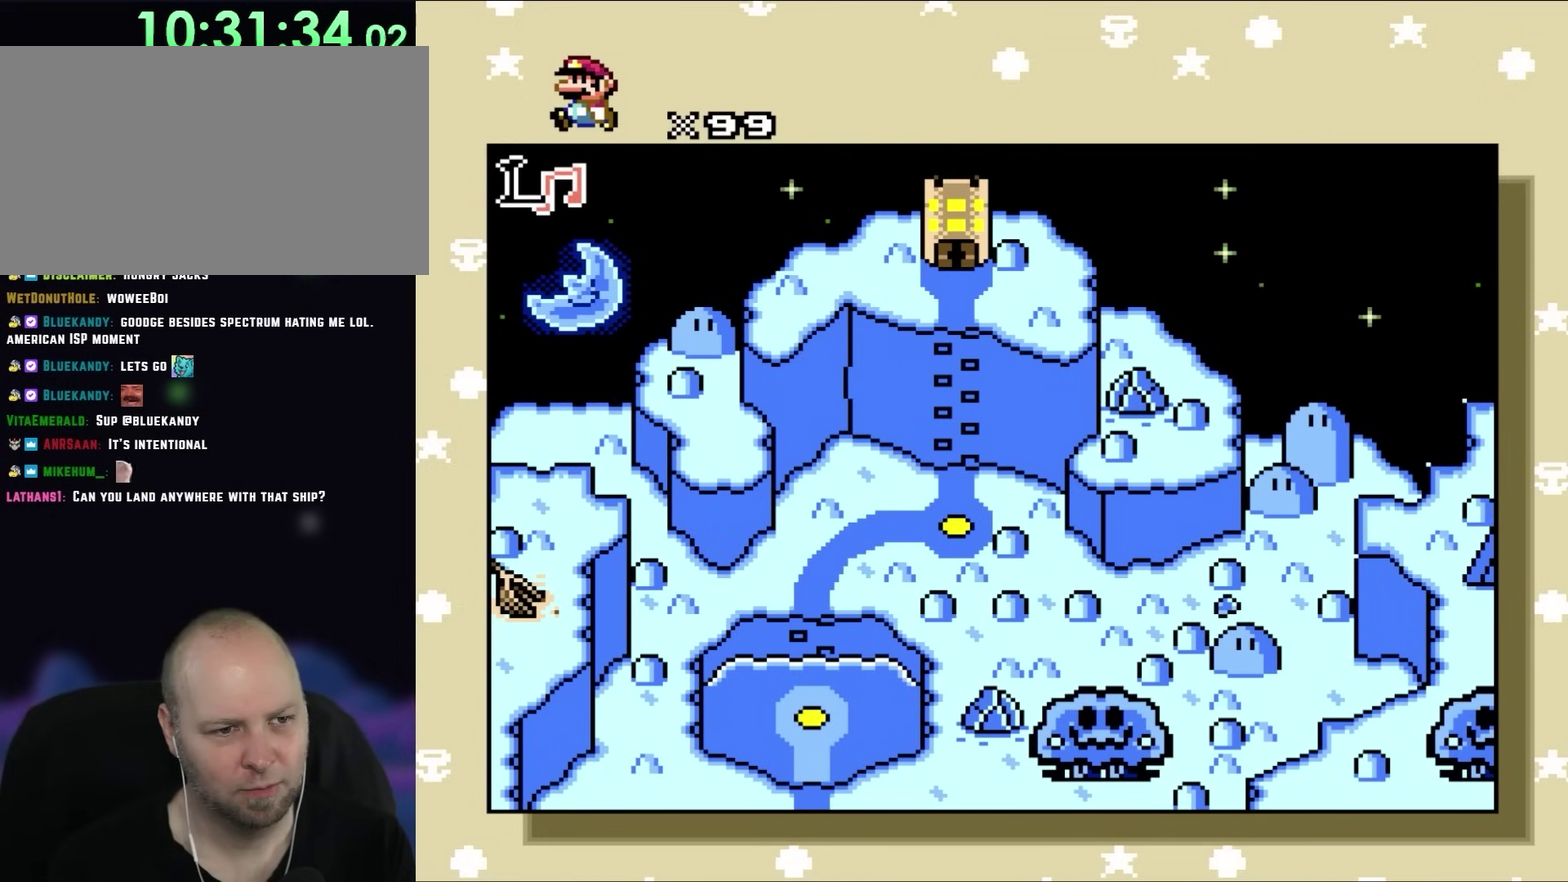
{"buttons": ["DPAD_RIGHT"], "events": []}
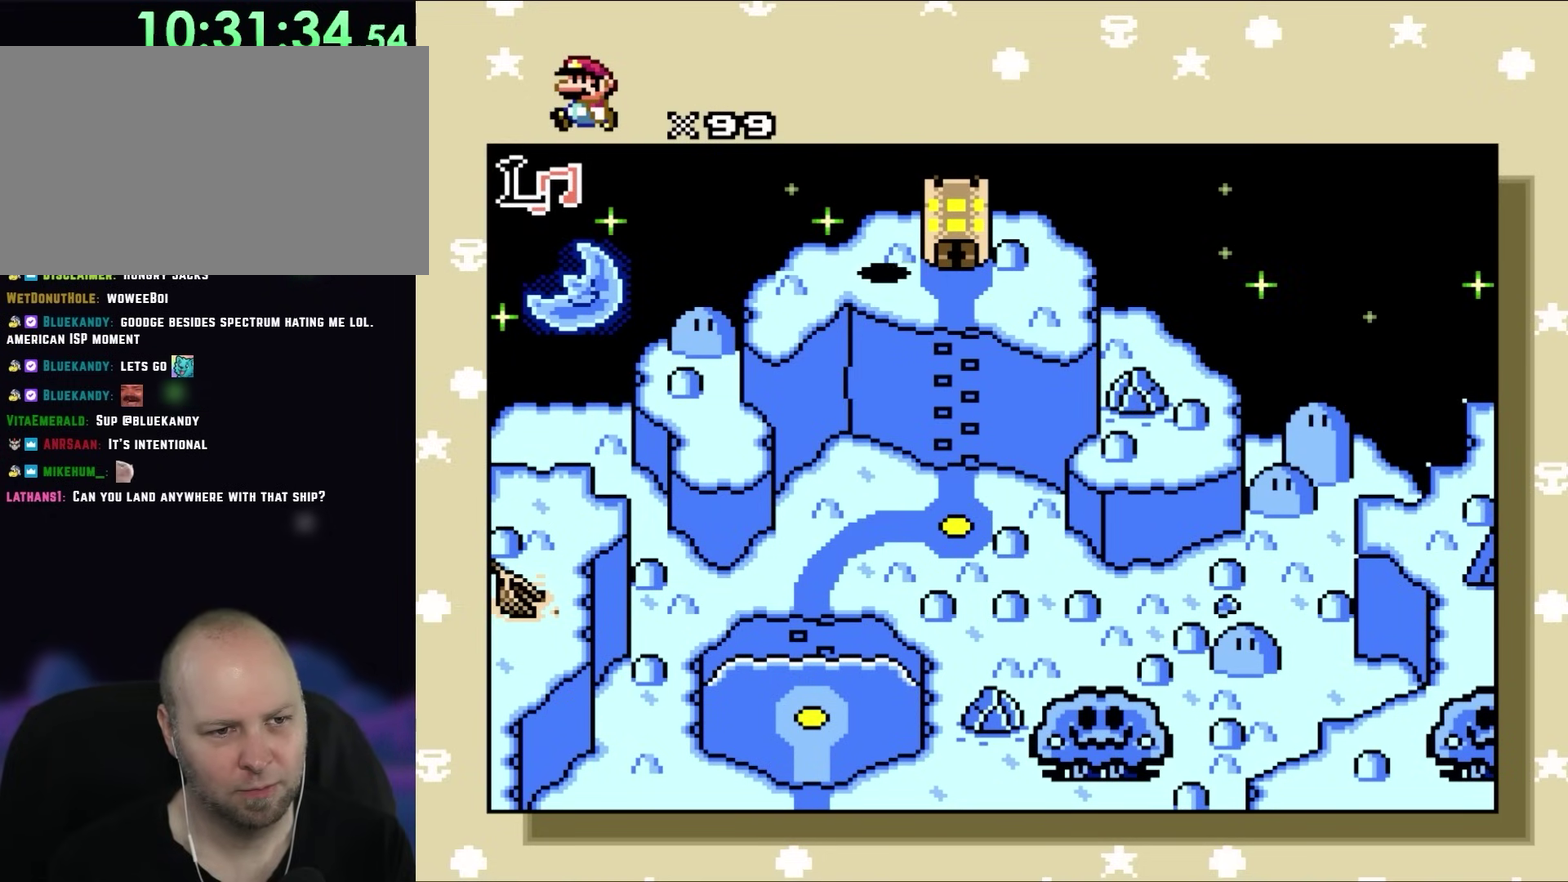
{"buttons": ["DPAD_LEFT"], "events": [[283, "DPAD_RIGHT", "up"], [450, "DPAD_LEFT", "down"]]}
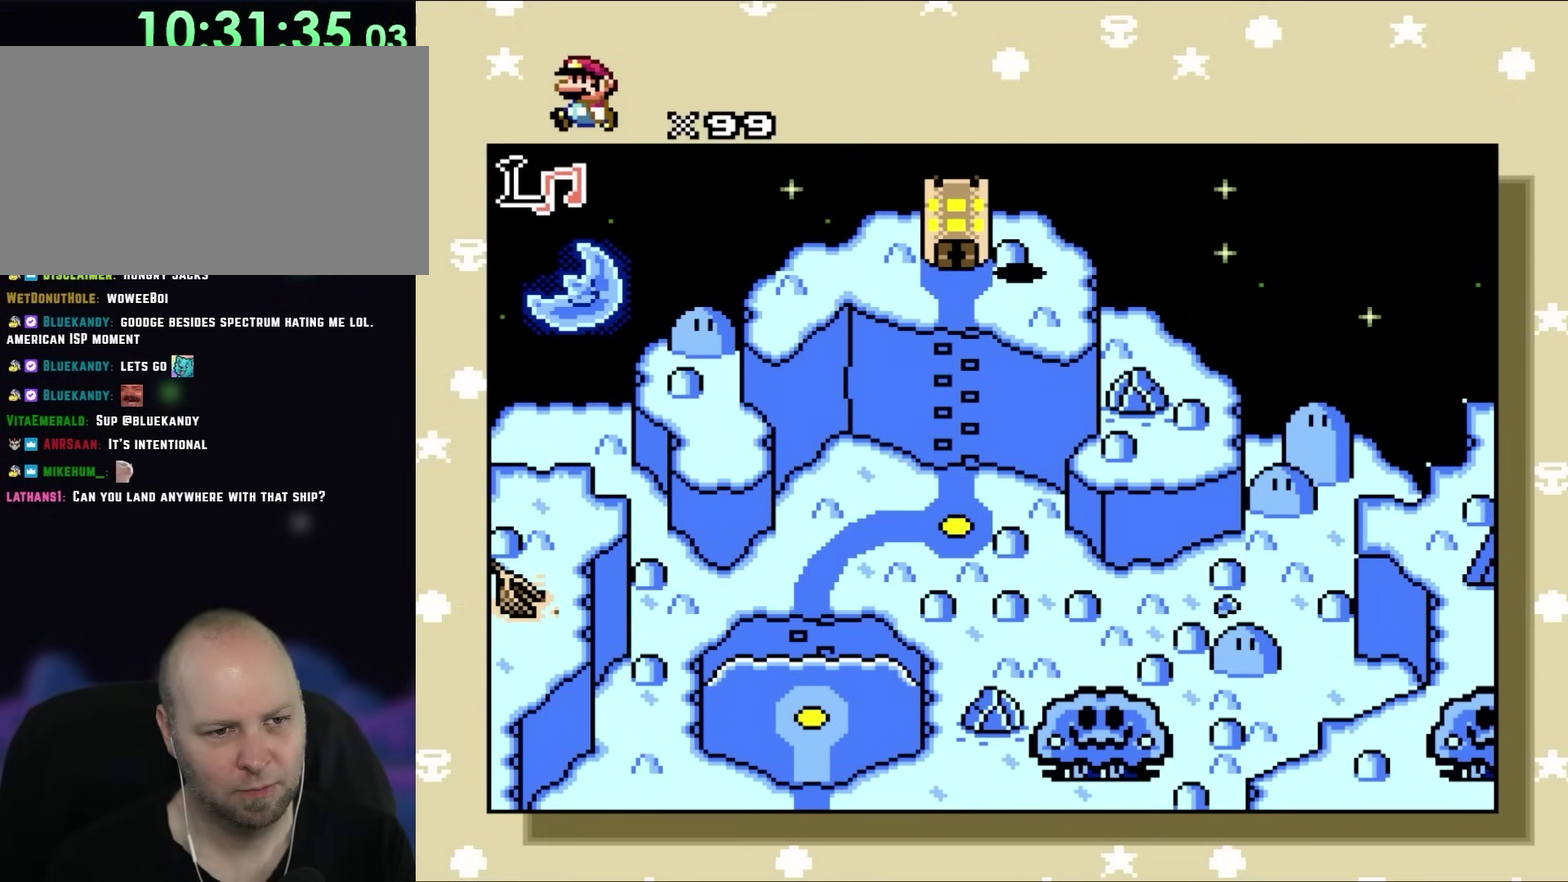
{"buttons": [], "events": [[67, "DPAD_LEFT", "up"], [317, "DPAD_UP", "down"], [383, "DPAD_UP", "up"]]}
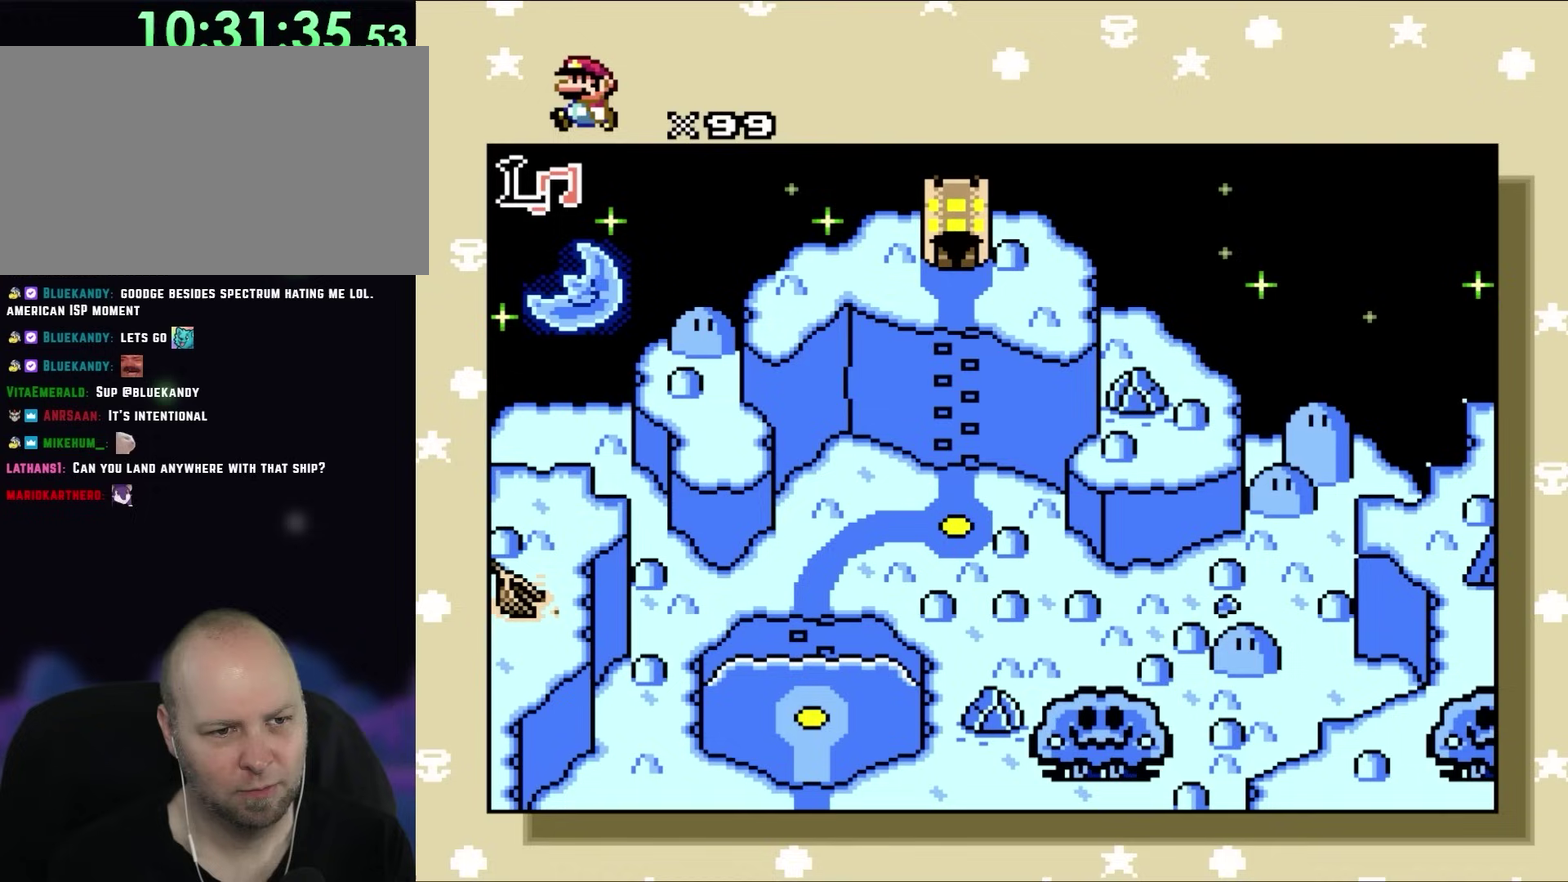
{"buttons": ["R1"], "events": [[83, "R1", "down"], [217, "R1", "up"], [300, "DPAD_DOWN", "down"], [433, "DPAD_DOWN", "up"], [467, "R1", "down"]]}
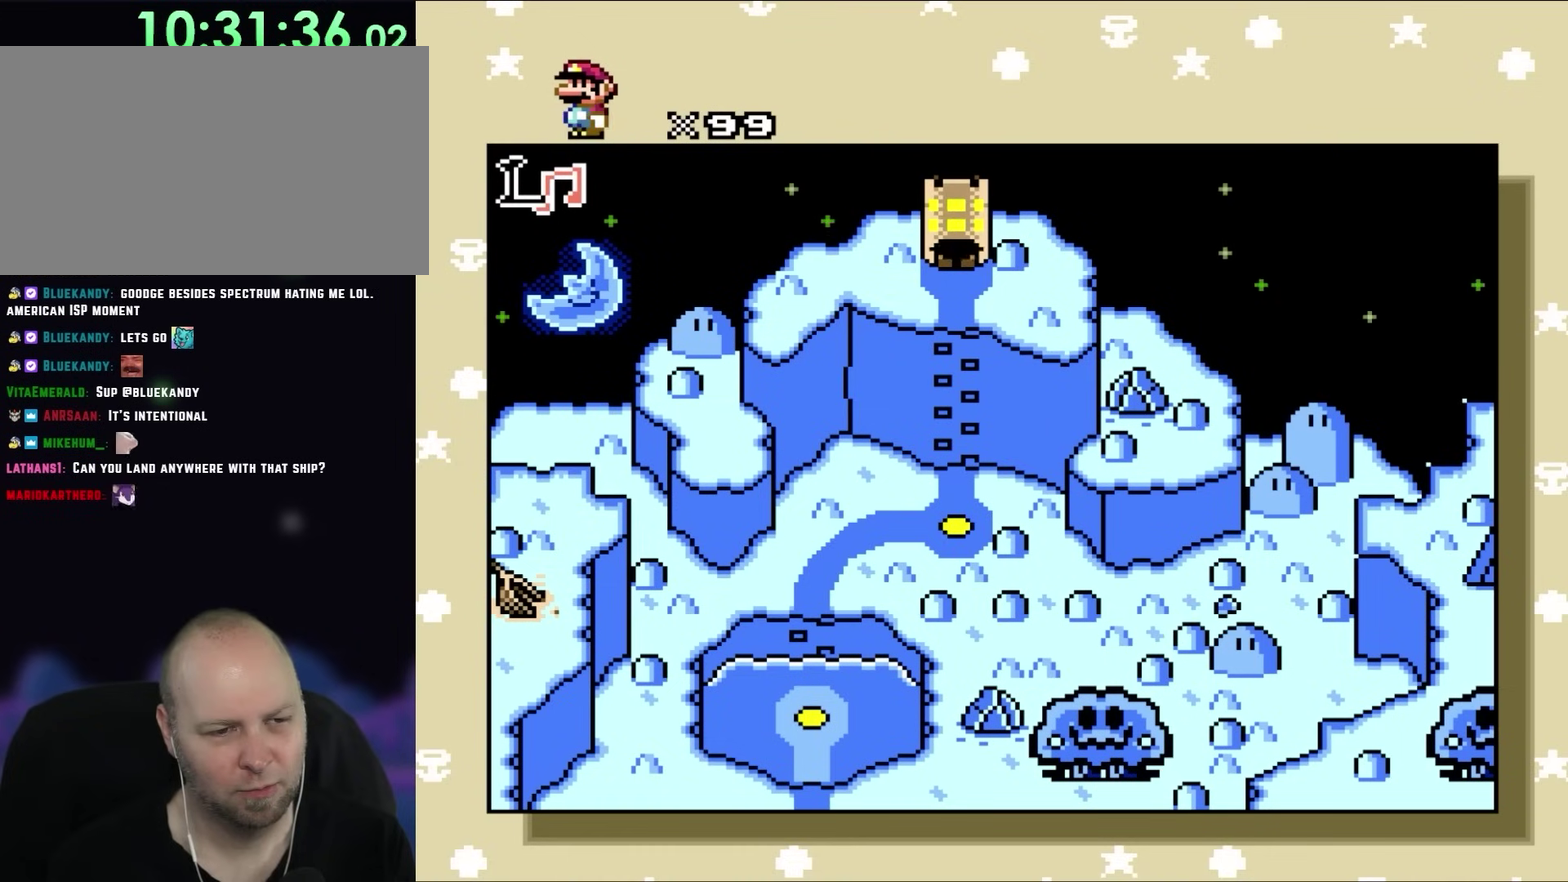
{"buttons": ["R1", "DPAD_DOWN"], "events": [[100, "R1", "up"], [200, "R1", "down"], [350, "DPAD_DOWN", "down"], [350, "R1", "up"], [433, "R1", "down"]]}
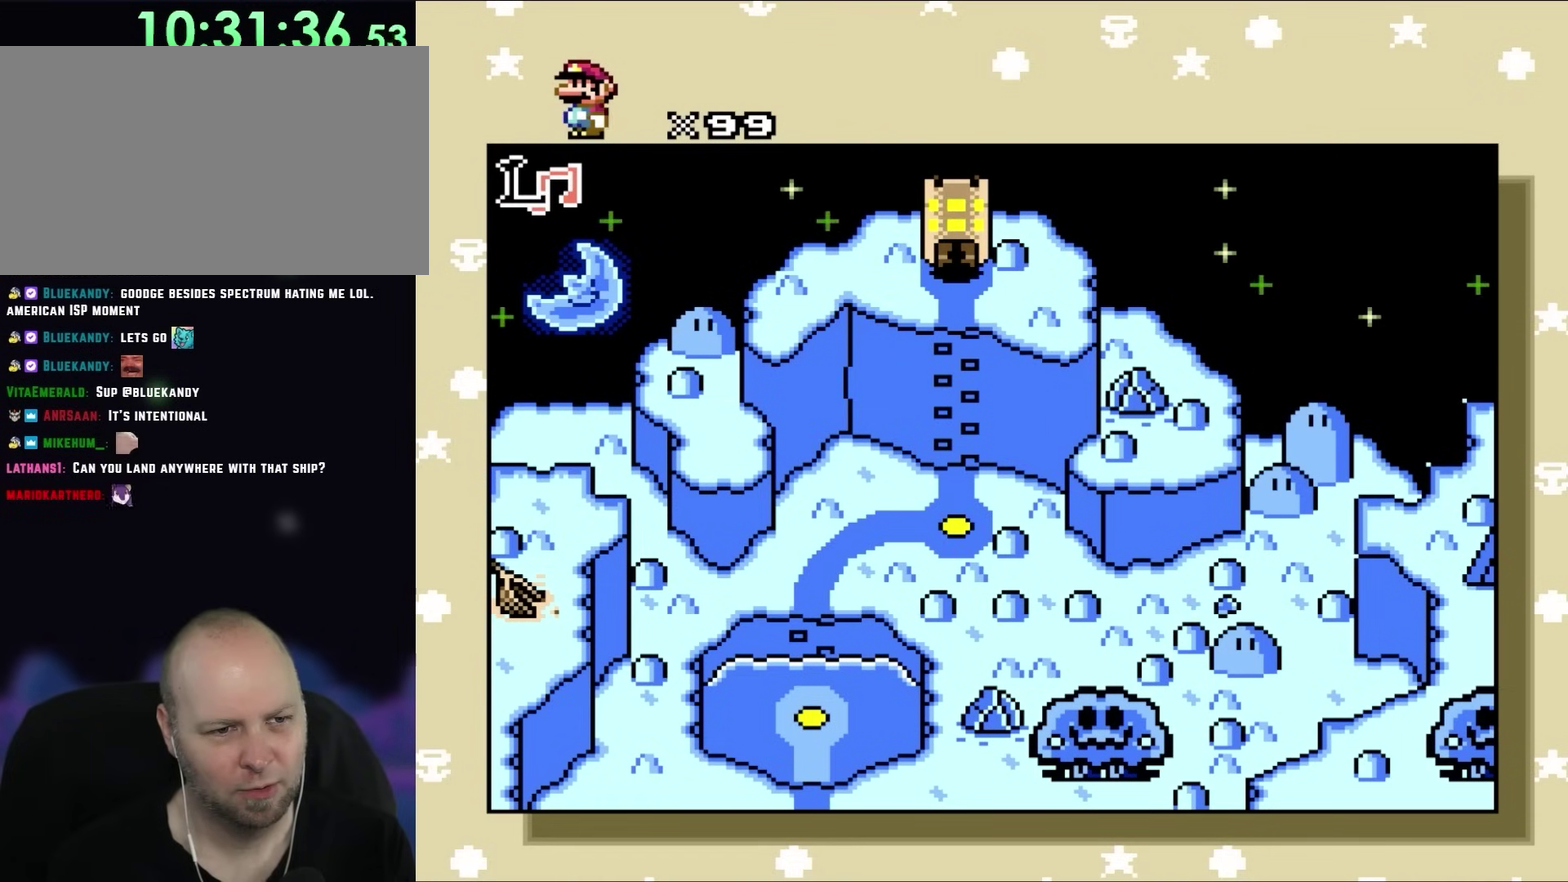
{"buttons": [], "events": [[133, "R1", "up"], [267, "DPAD_DOWN", "up"]]}
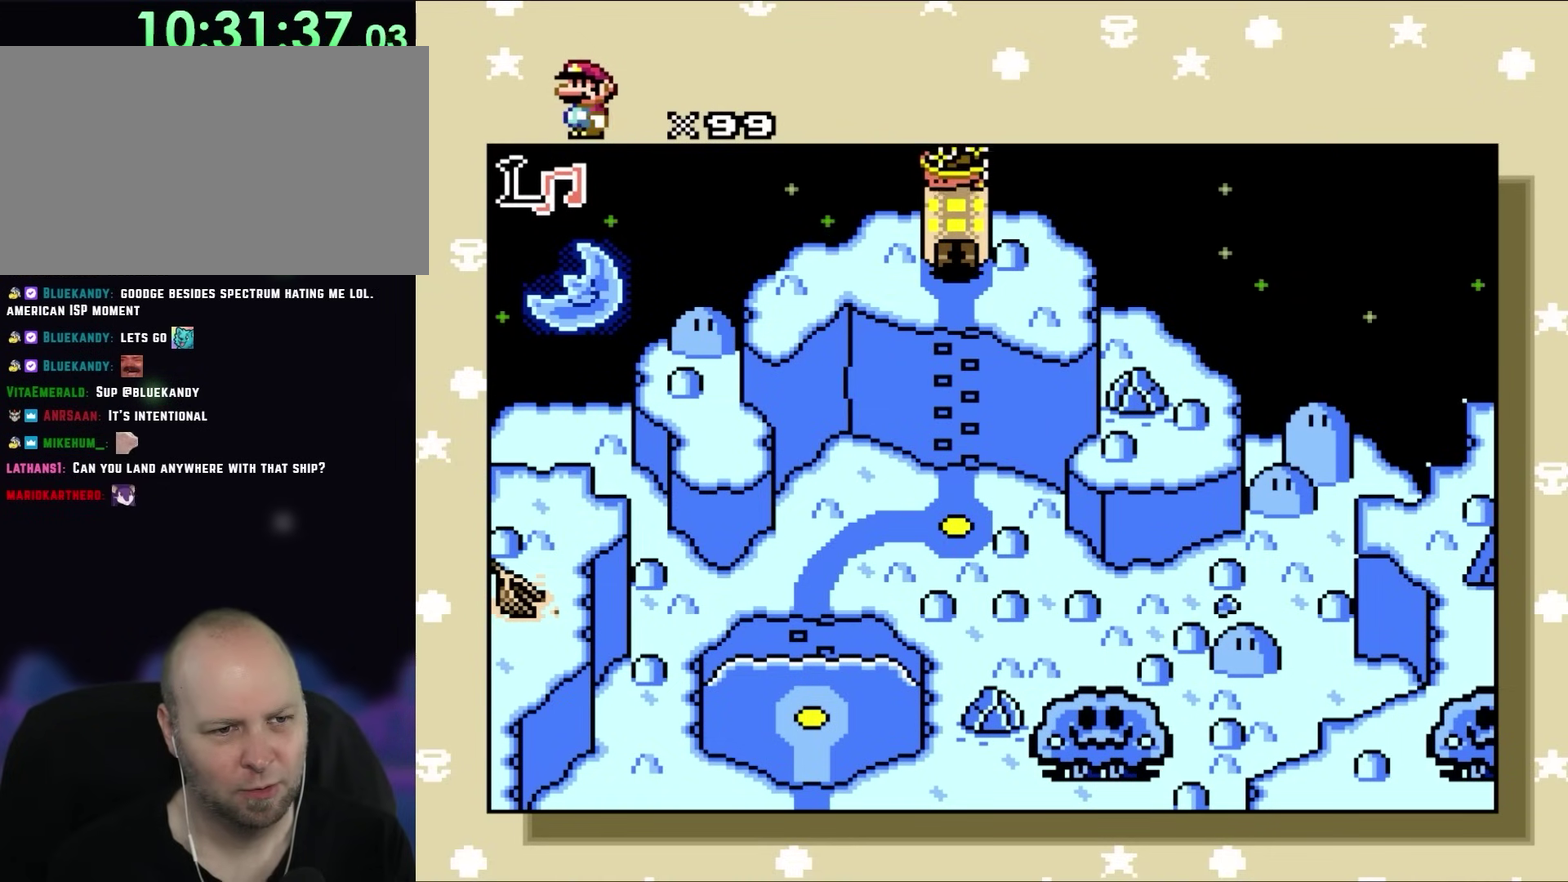
{"buttons": [], "events": []}
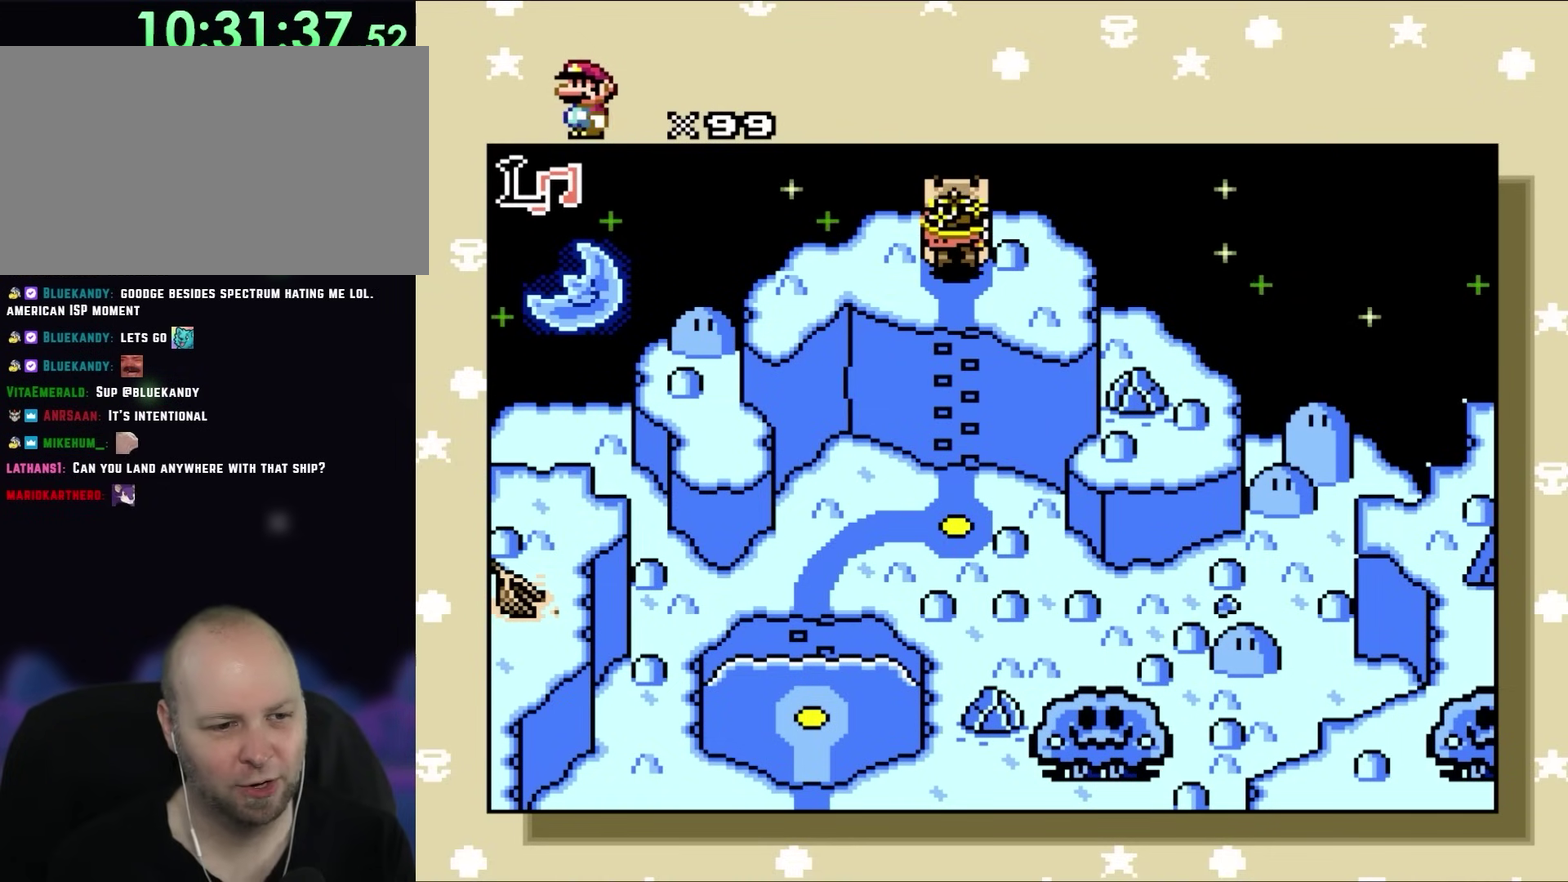
{"buttons": [], "events": []}
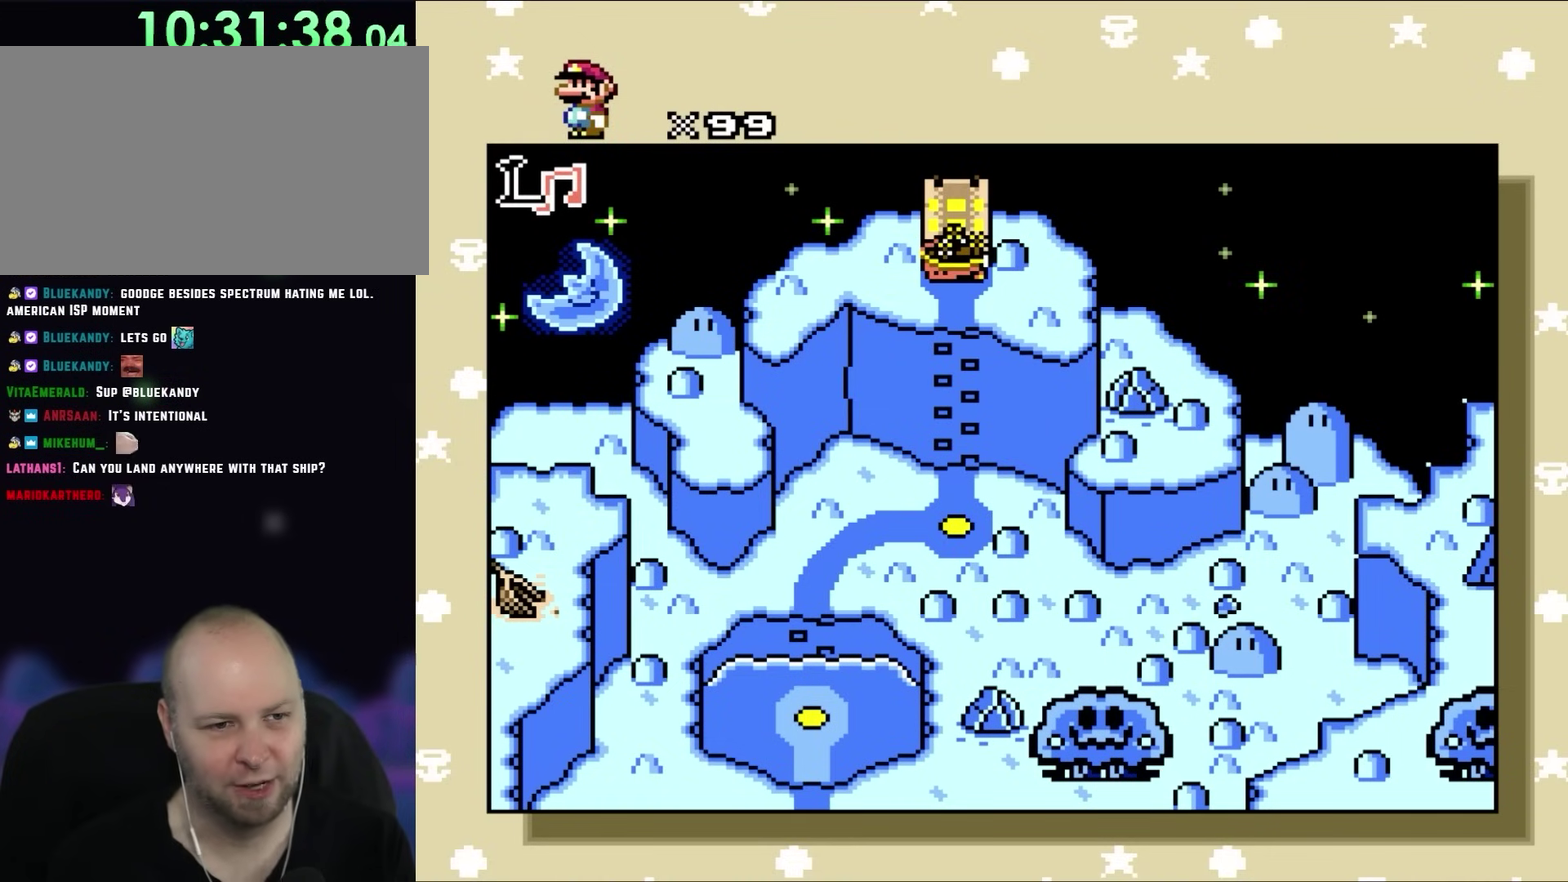
{"buttons": [], "events": []}